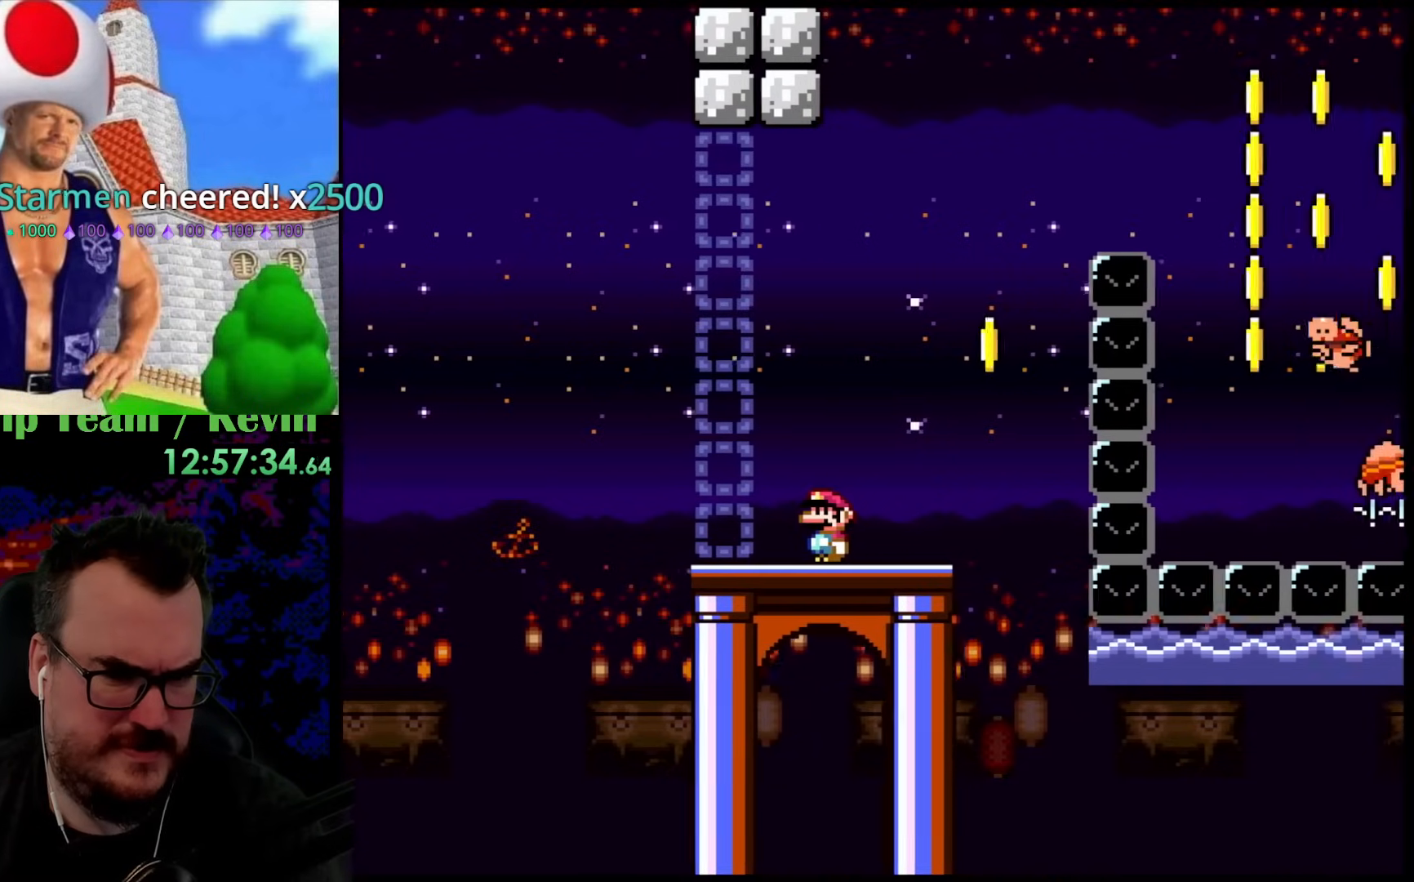
Gameplay with a controller (Nintendo layout); each line is a JSON object with the inputs held at the frame after it. "events" lists button and stick changes between this image and that frame as [ms after this image, input, new state], when the widget could be followed in between. Not read: L3 R3.
{"buttons": ["Y"], "events": []}
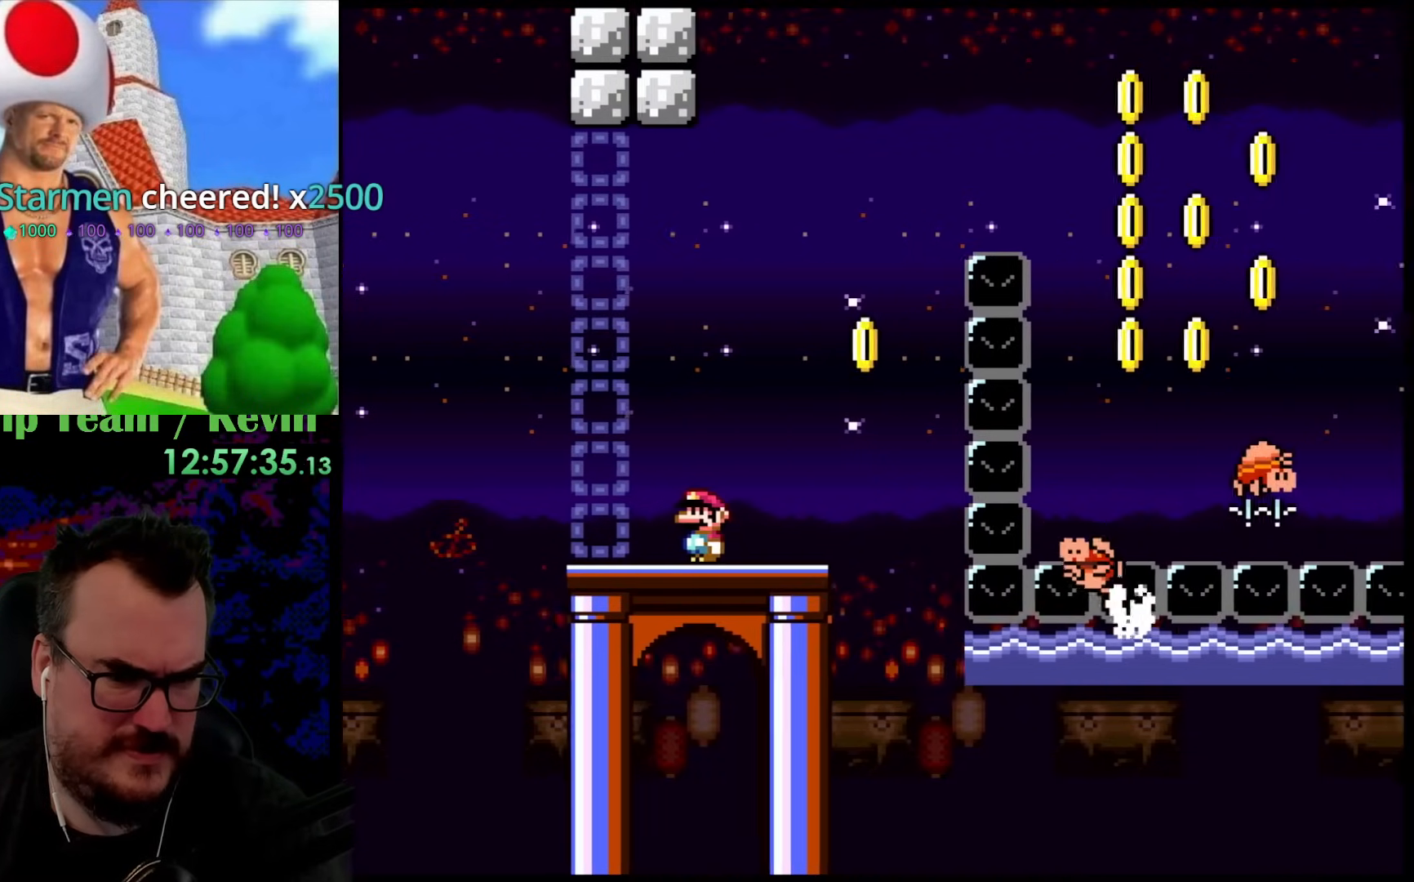
{"buttons": ["B", "Y", "DPAD_RIGHT"], "events": [[200, "DPAD_RIGHT", "down"], [233, "Y", "up"], [267, "Y", "down"], [317, "B", "down"]]}
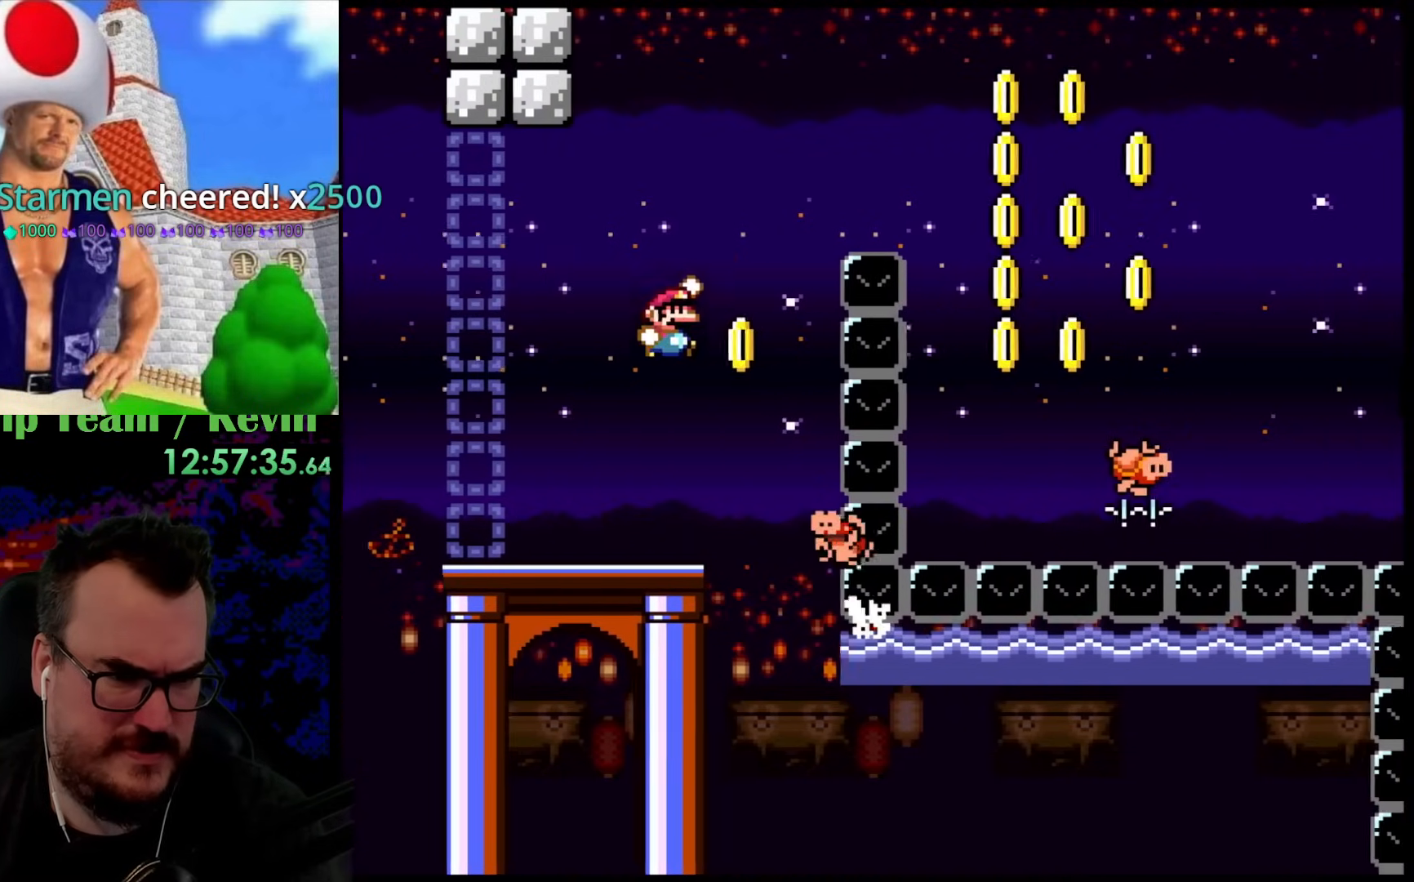
{"buttons": ["B", "Y", "DPAD_RIGHT"], "events": [[133, "B", "up"], [133, "DPAD_DOWN", "down"], [133, "DPAD_LEFT", "down"], [133, "DPAD_RIGHT", "up"], [167, "DPAD_DOWN", "up"], [283, "B", "down"], [317, "DPAD_LEFT", "up"], [333, "DPAD_RIGHT", "down"]]}
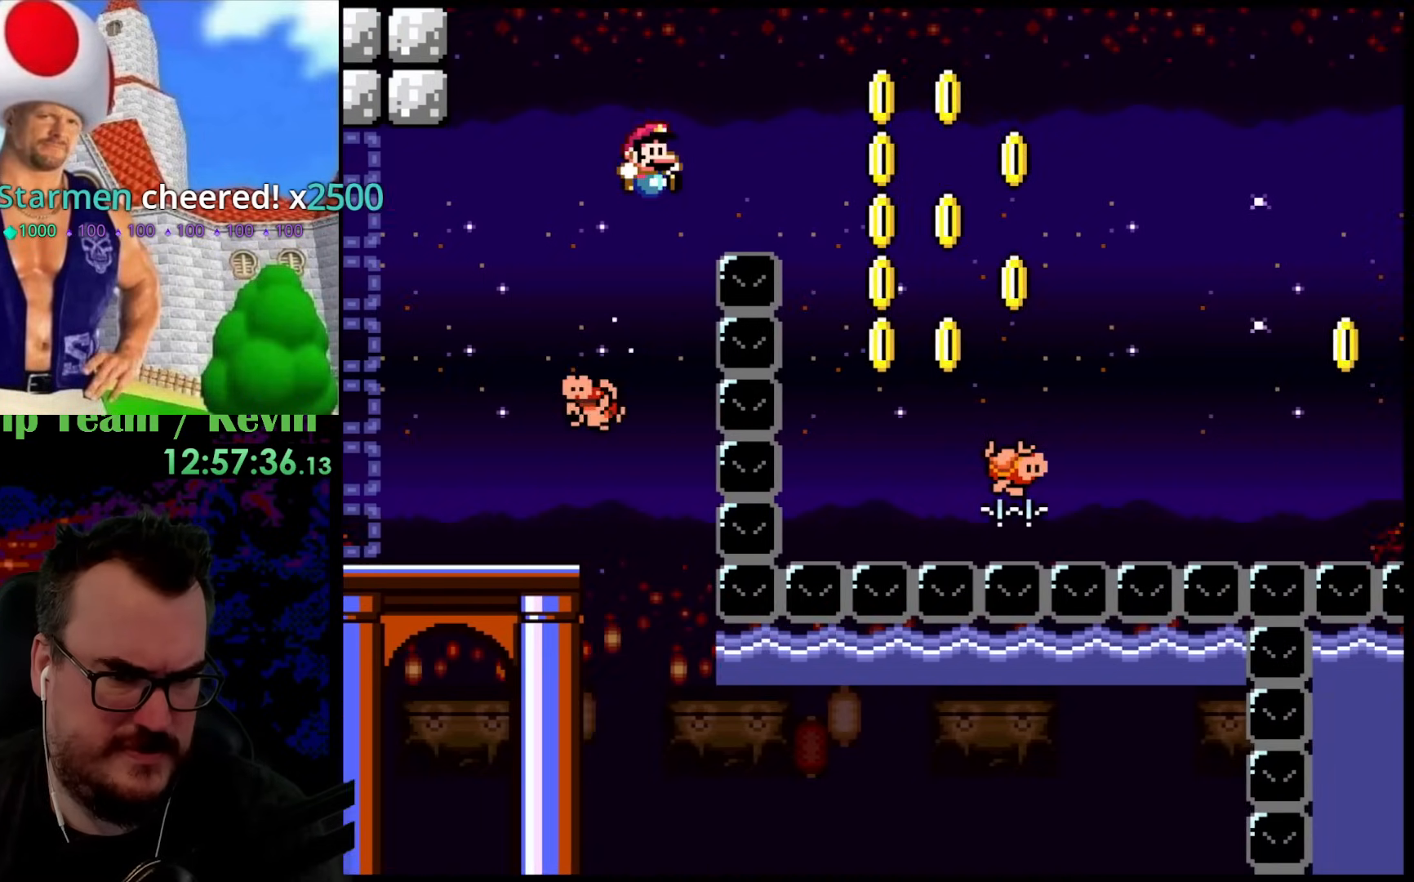
{"buttons": ["Y", "DPAD_RIGHT"], "events": [[400, "B", "up"]]}
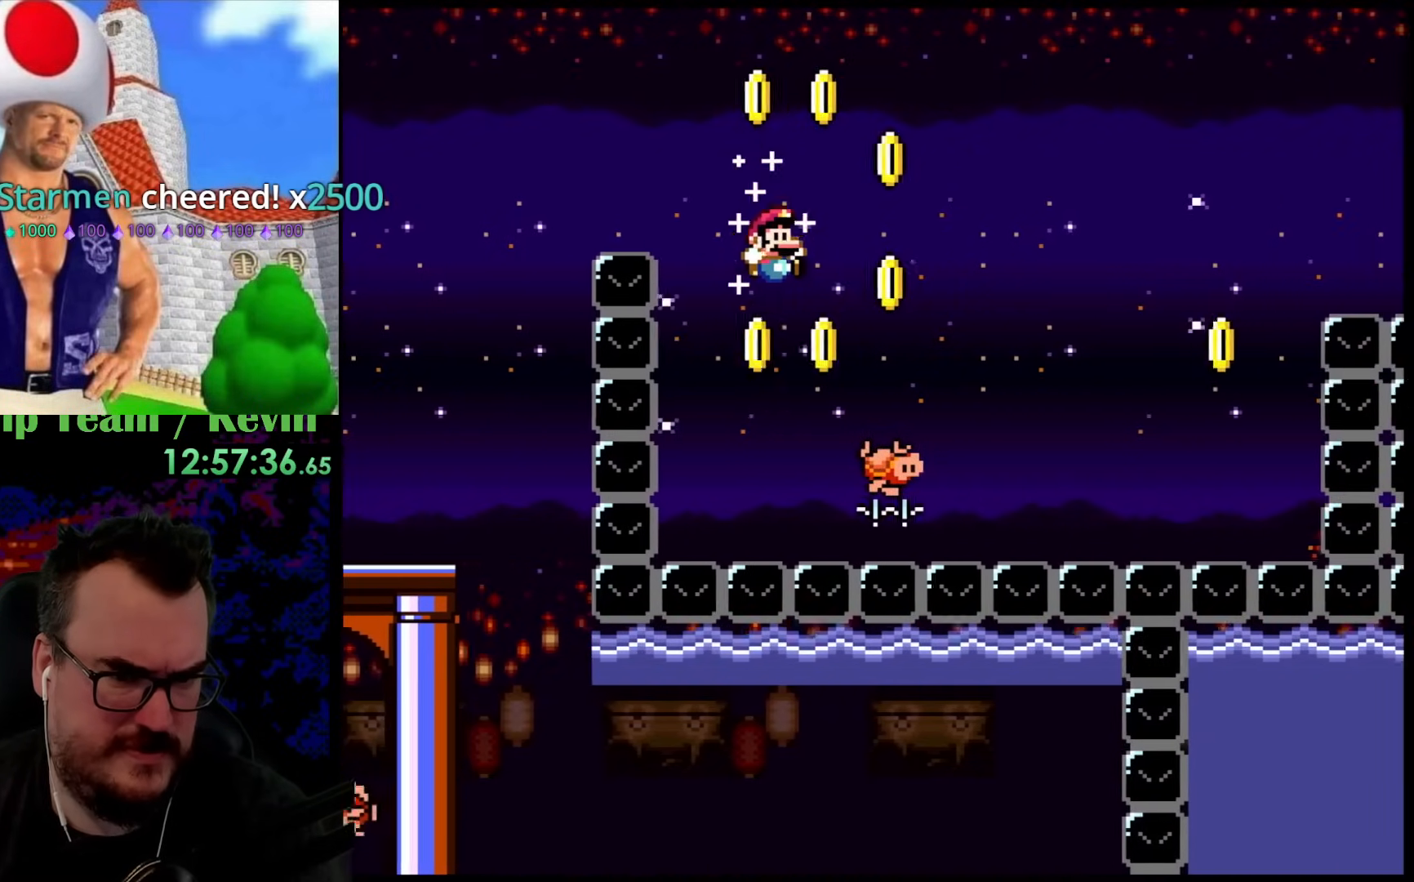
{"buttons": ["B", "Y"], "events": [[100, "B", "down"], [167, "DPAD_DOWN", "down"], [183, "DPAD_LEFT", "down"], [183, "DPAD_RIGHT", "up"], [200, "DPAD_DOWN", "up"], [433, "DPAD_LEFT", "up"]]}
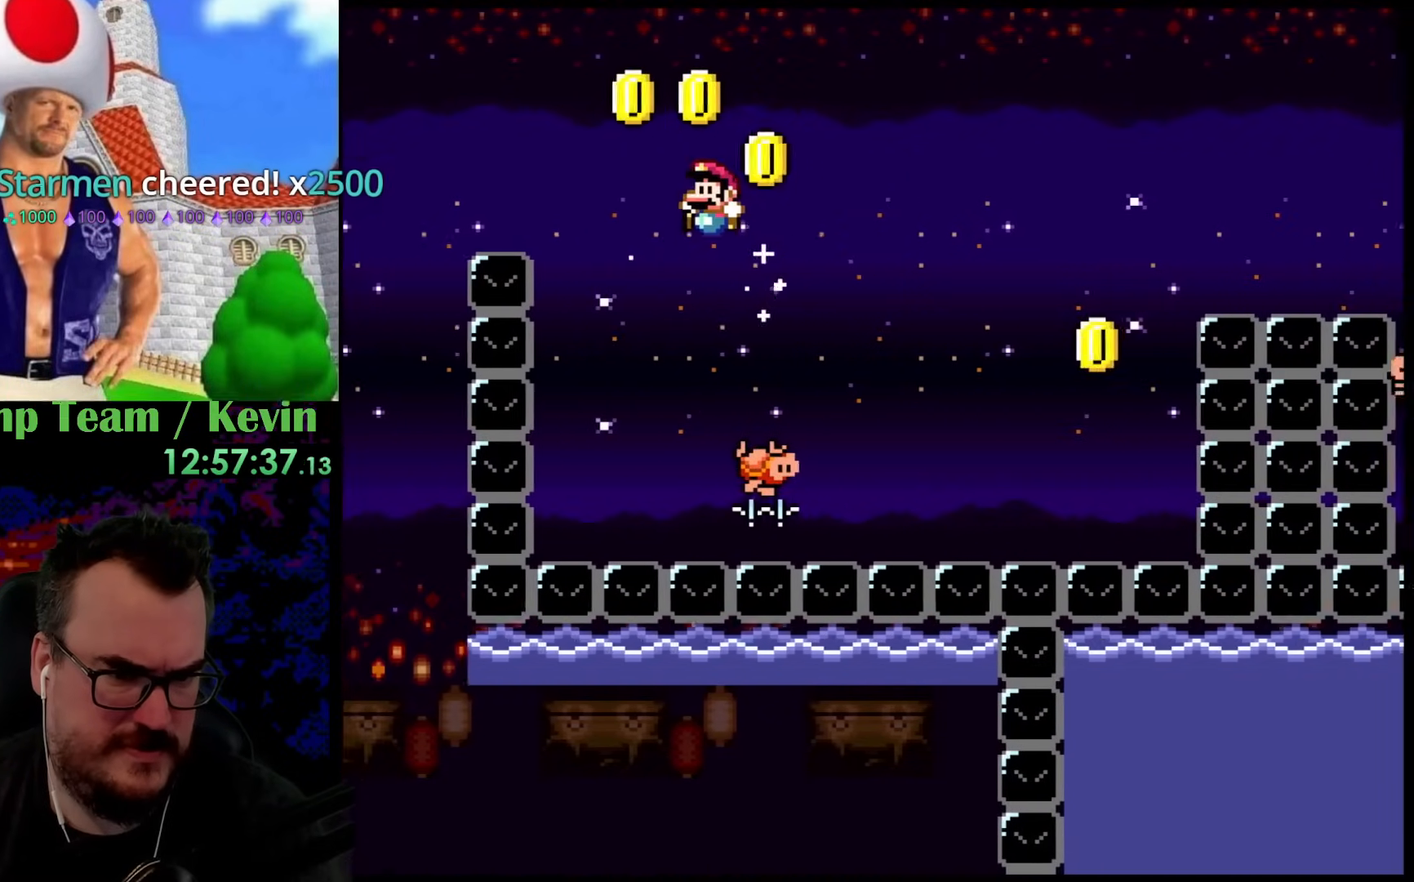
{"buttons": ["B", "Y", "DPAD_RIGHT"], "events": [[133, "DPAD_RIGHT", "down"], [267, "B", "up"], [317, "B", "down"]]}
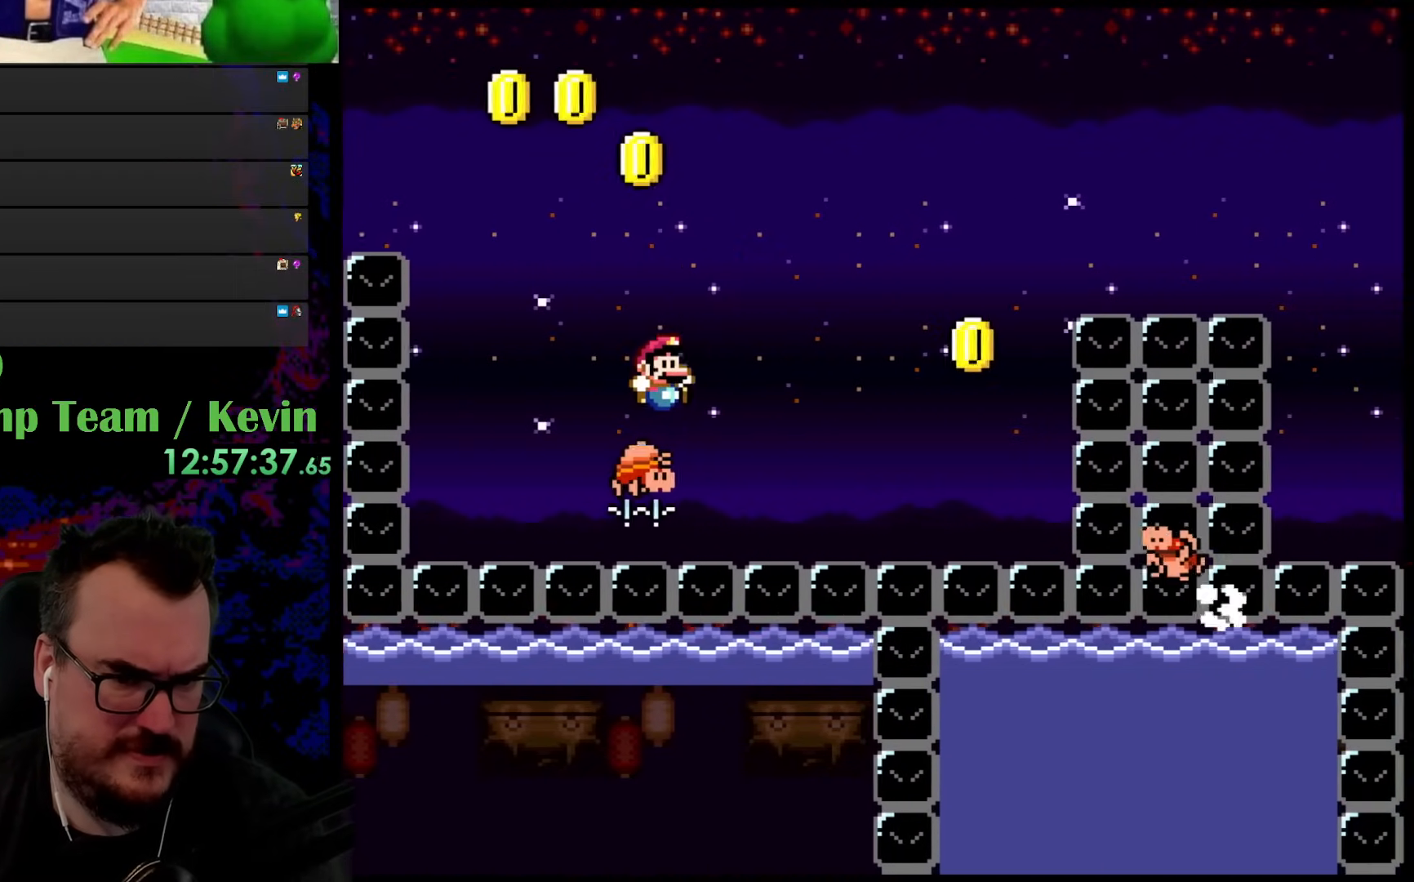
{"buttons": ["B", "Y", "DPAD_RIGHT"], "events": []}
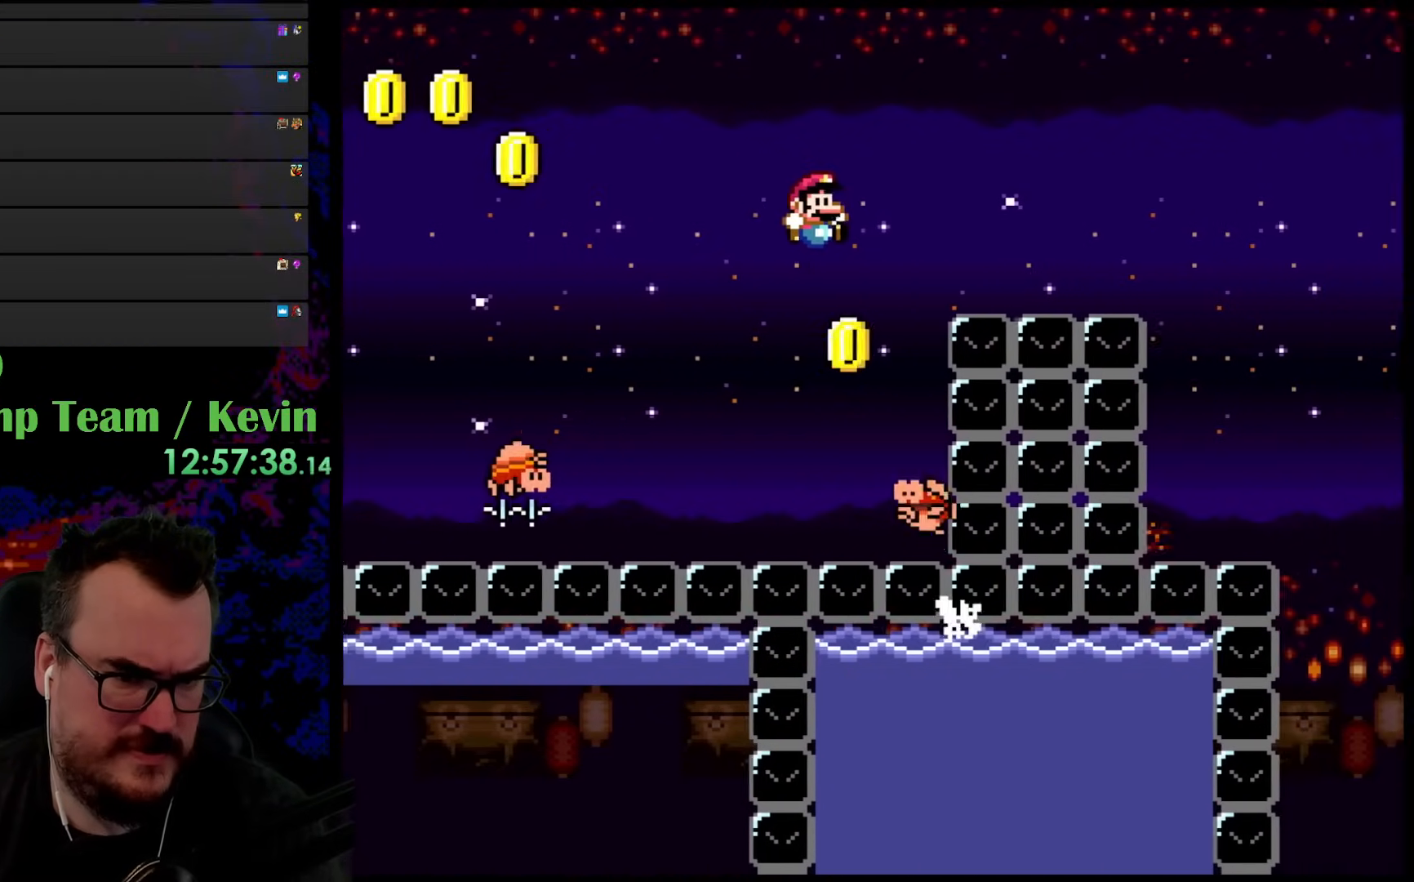
{"buttons": ["B", "Y", "DPAD_RIGHT"], "events": [[83, "DPAD_LEFT", "down"], [83, "DPAD_RIGHT", "up"], [200, "DPAD_LEFT", "up"], [200, "DPAD_RIGHT", "down"]]}
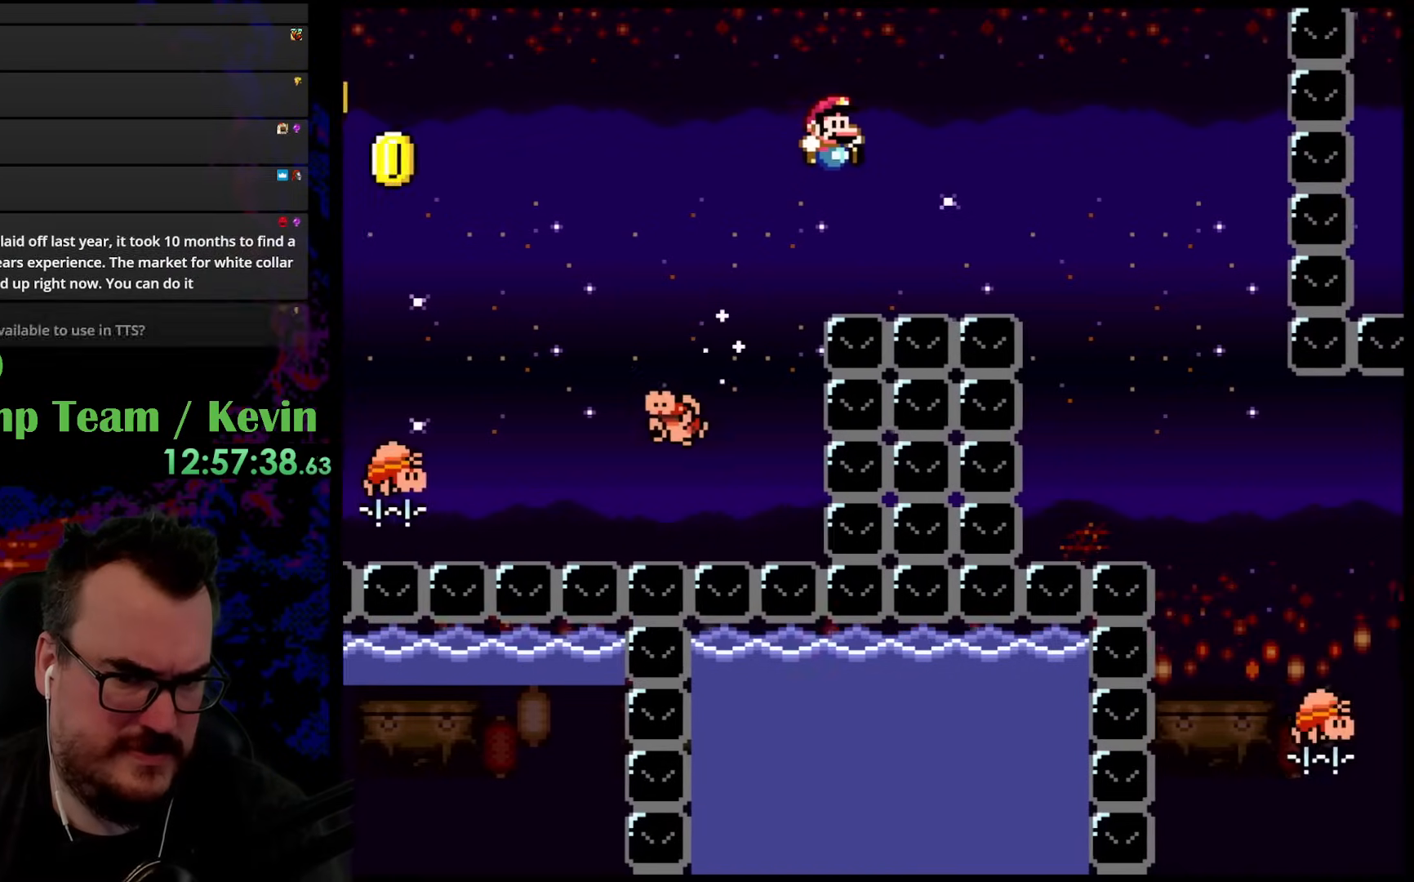
{"buttons": ["B", "Y", "DPAD_RIGHT"], "events": []}
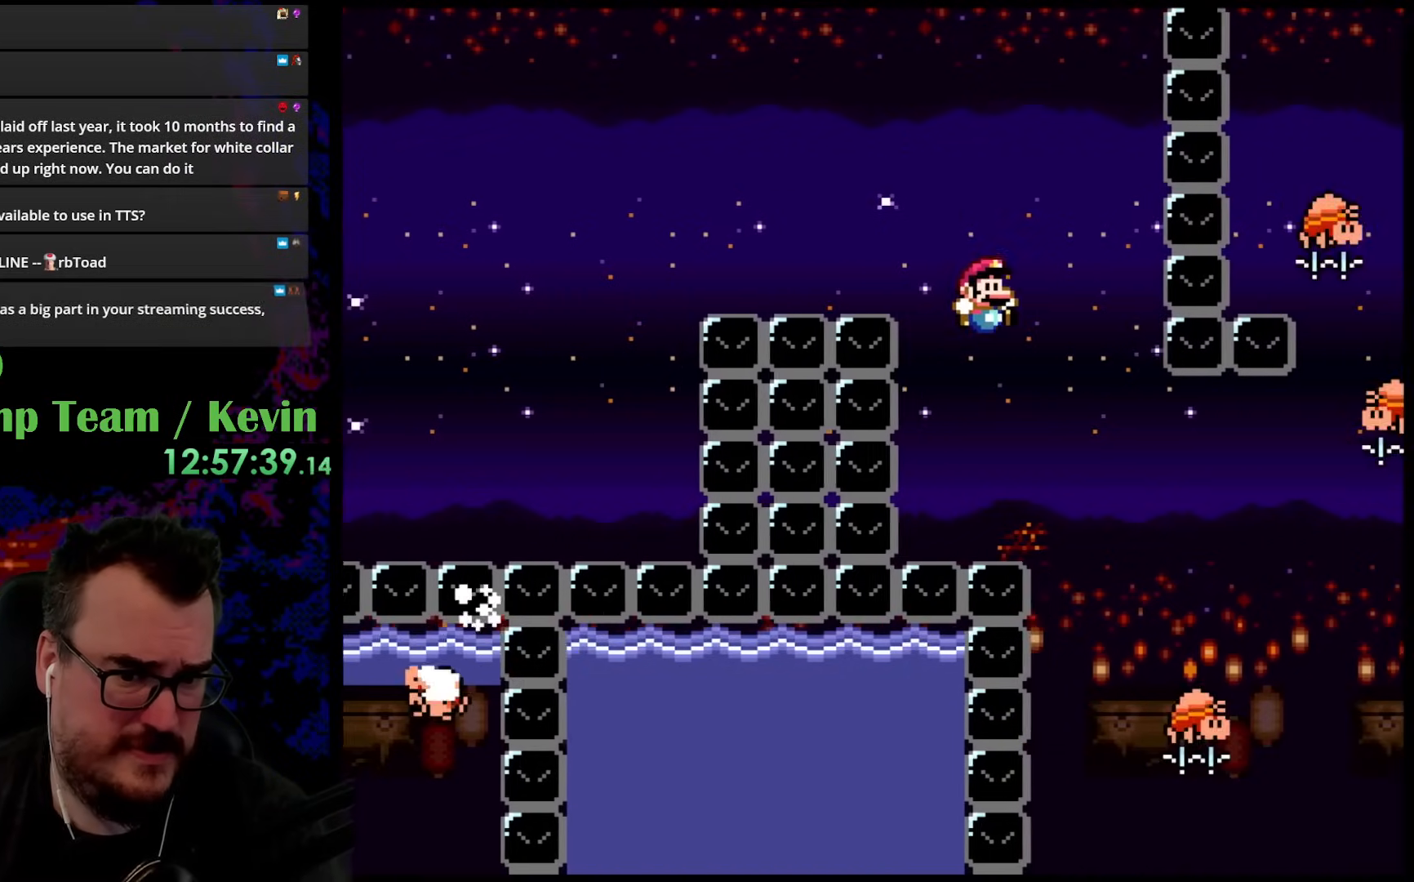
{"buttons": ["B", "Y", "DPAD_LEFT"], "events": [[333, "DPAD_DOWN", "down"], [367, "DPAD_DOWN", "up"], [367, "DPAD_LEFT", "down"], [367, "DPAD_RIGHT", "up"]]}
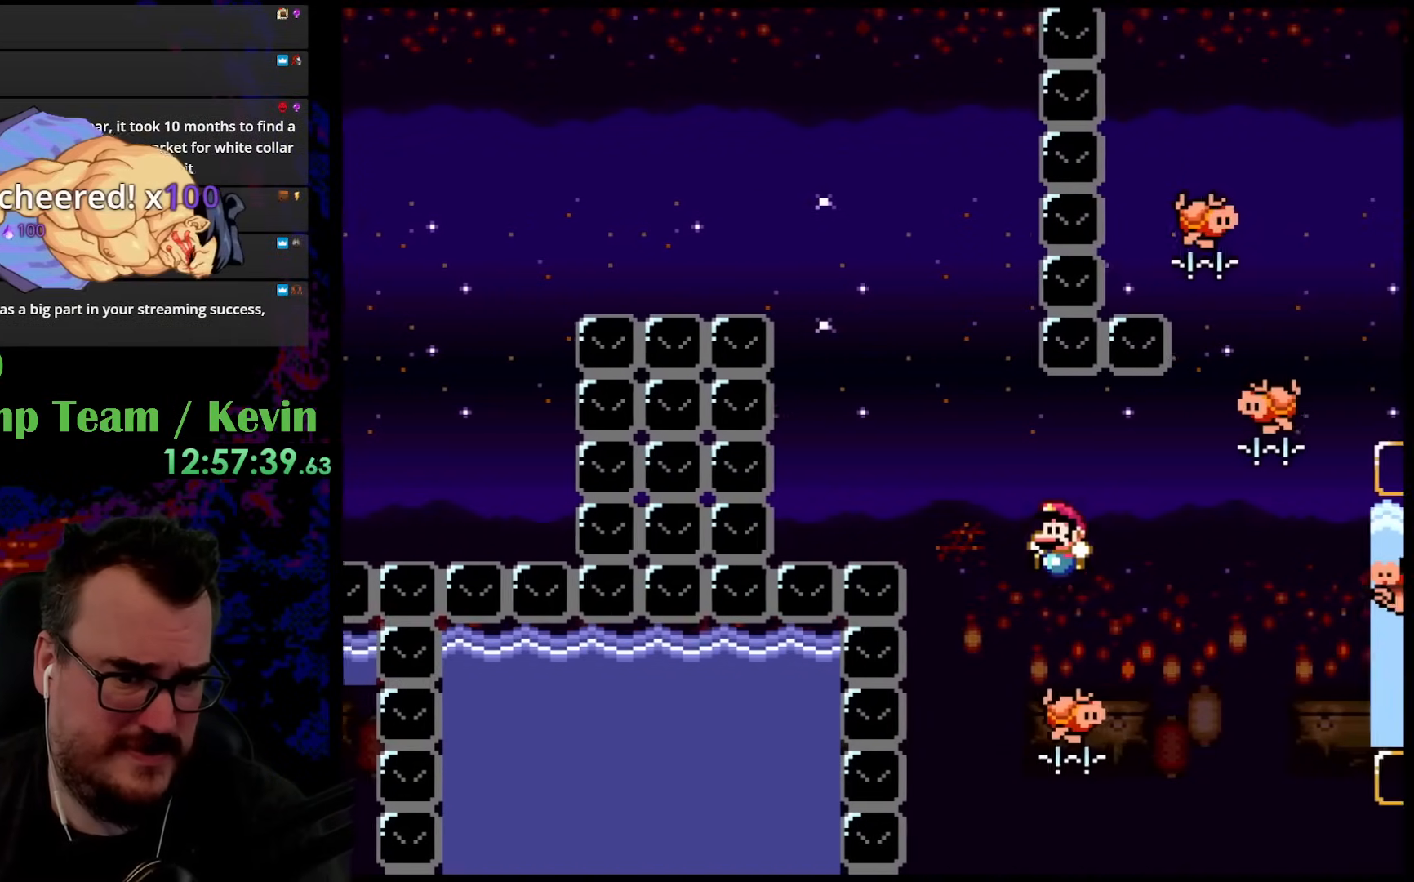
{"buttons": ["B", "Y", "DPAD_RIGHT"], "events": [[50, "DPAD_LEFT", "up"], [83, "B", "up"], [267, "DPAD_RIGHT", "down"], [333, "B", "down"]]}
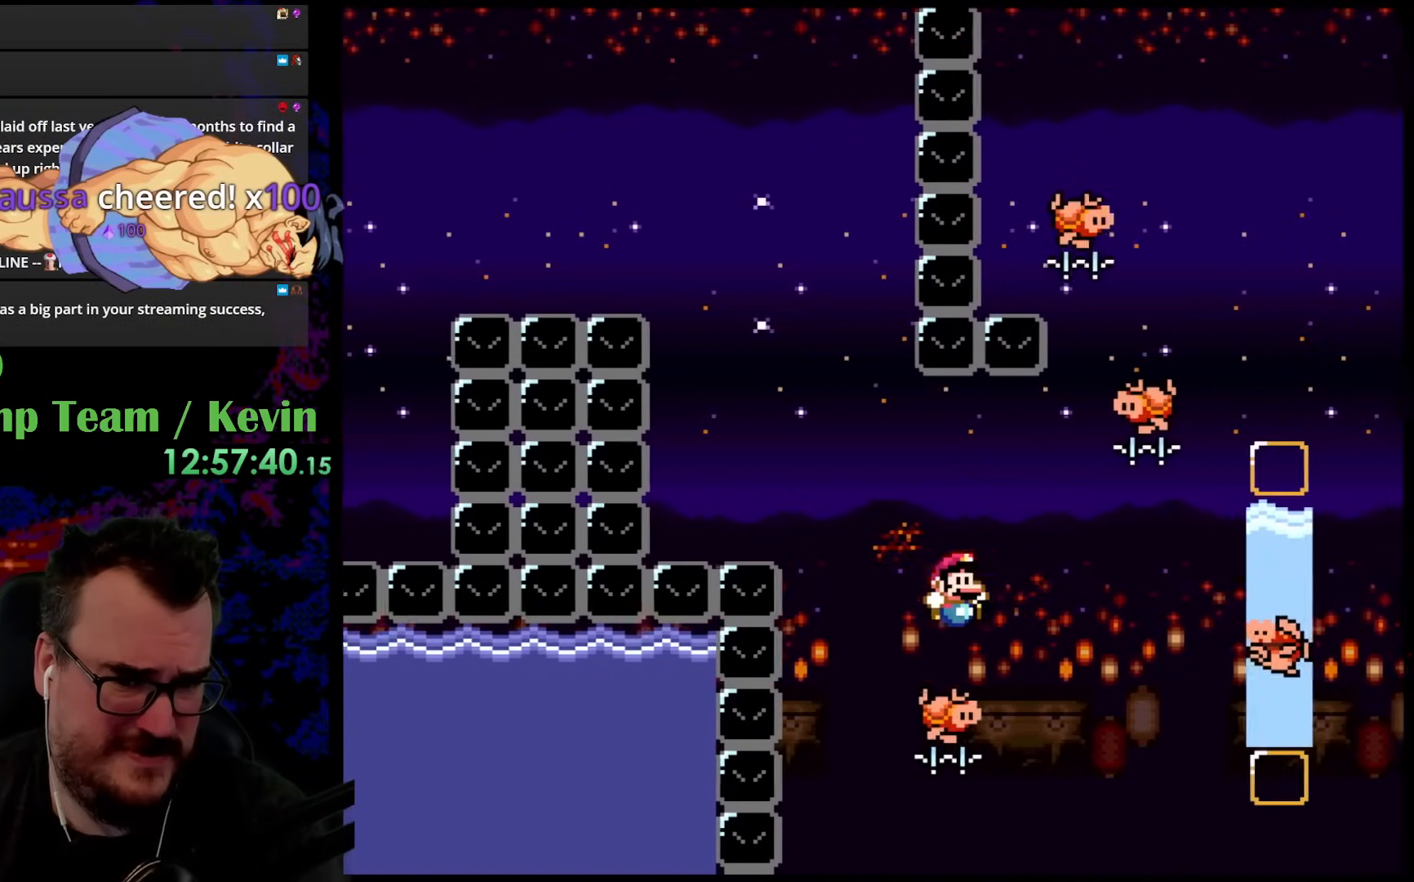
{"buttons": ["B", "Y", "DPAD_RIGHT"], "events": [[100, "B", "up"], [217, "B", "down"]]}
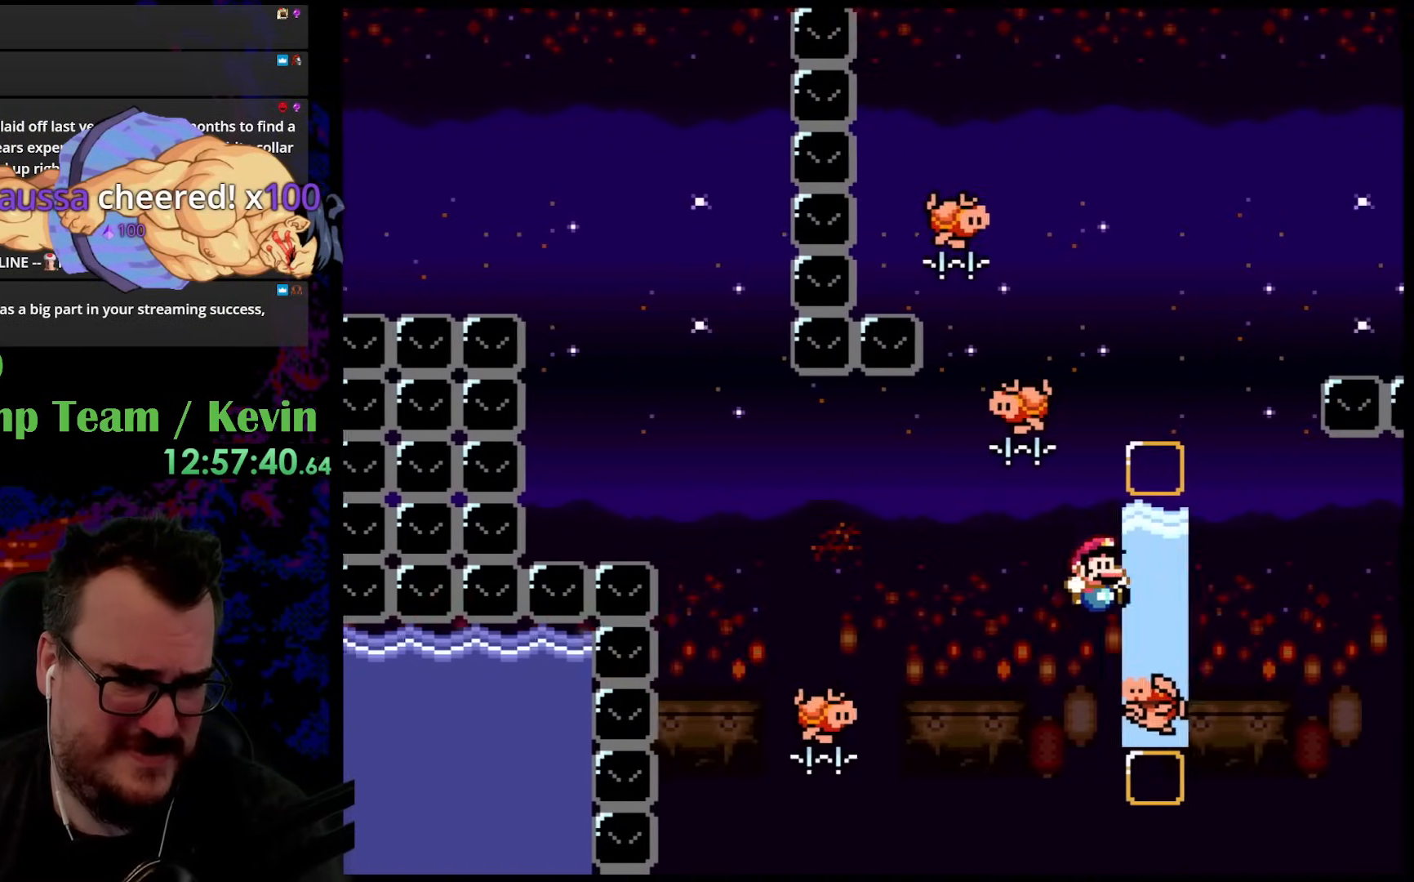
{"buttons": ["Y", "DPAD_RIGHT"], "events": [[133, "DPAD_LEFT", "down"], [133, "DPAD_RIGHT", "up"], [300, "DPAD_LEFT", "up"], [367, "B", "up"], [450, "DPAD_RIGHT", "down"]]}
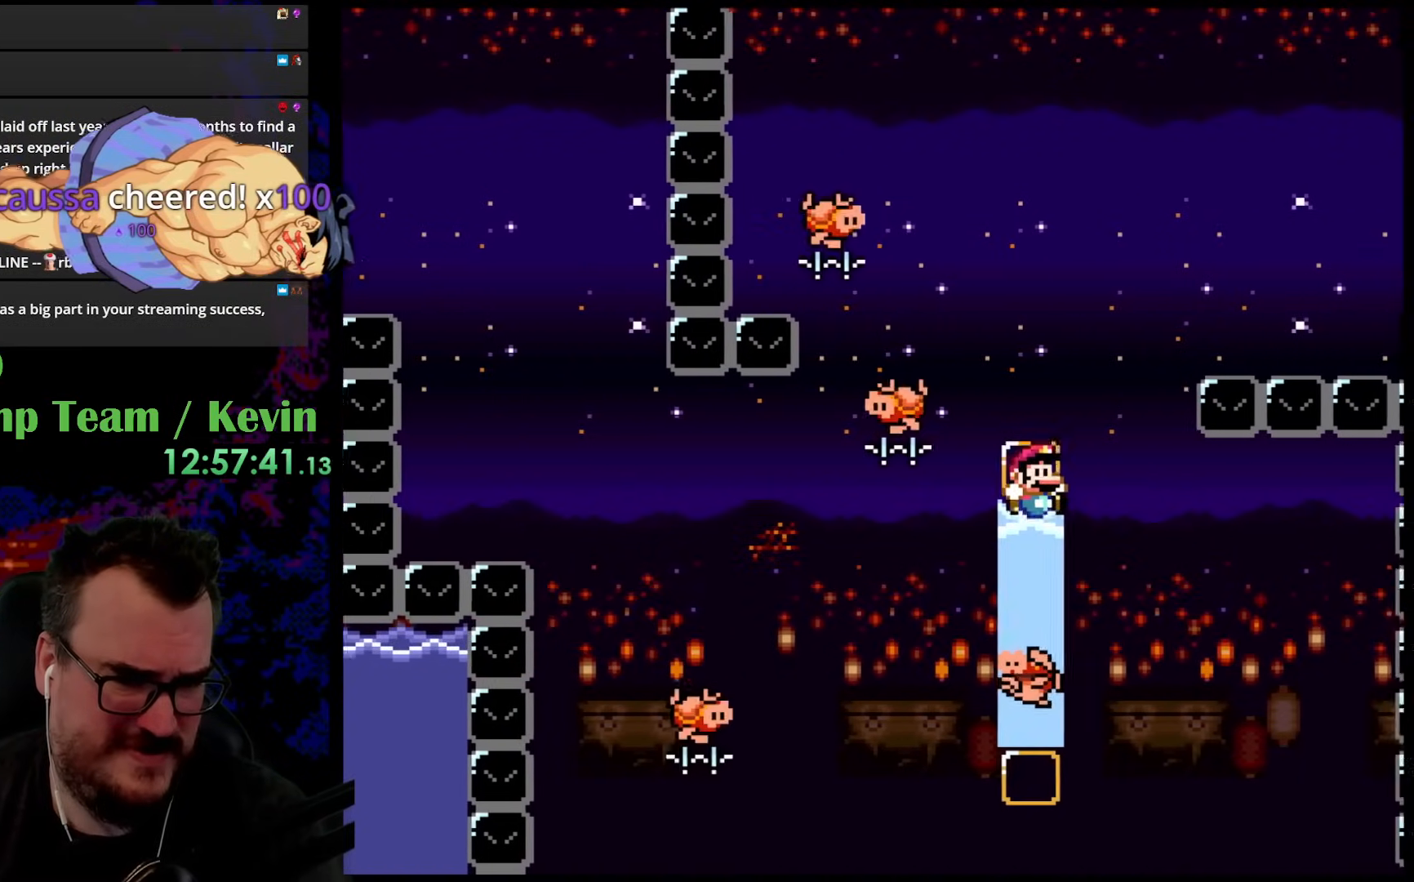
{"buttons": ["Y", "DPAD_LEFT"], "events": [[50, "DPAD_DOWN", "down"], [50, "DPAD_LEFT", "down"], [50, "DPAD_RIGHT", "up"], [83, "B", "down"], [83, "DPAD_DOWN", "up"], [217, "DPAD_LEFT", "up"], [250, "DPAD_RIGHT", "down"], [433, "B", "up"], [433, "DPAD_DOWN", "down"], [450, "DPAD_LEFT", "down"], [450, "DPAD_RIGHT", "up"], [467, "DPAD_DOWN", "up"]]}
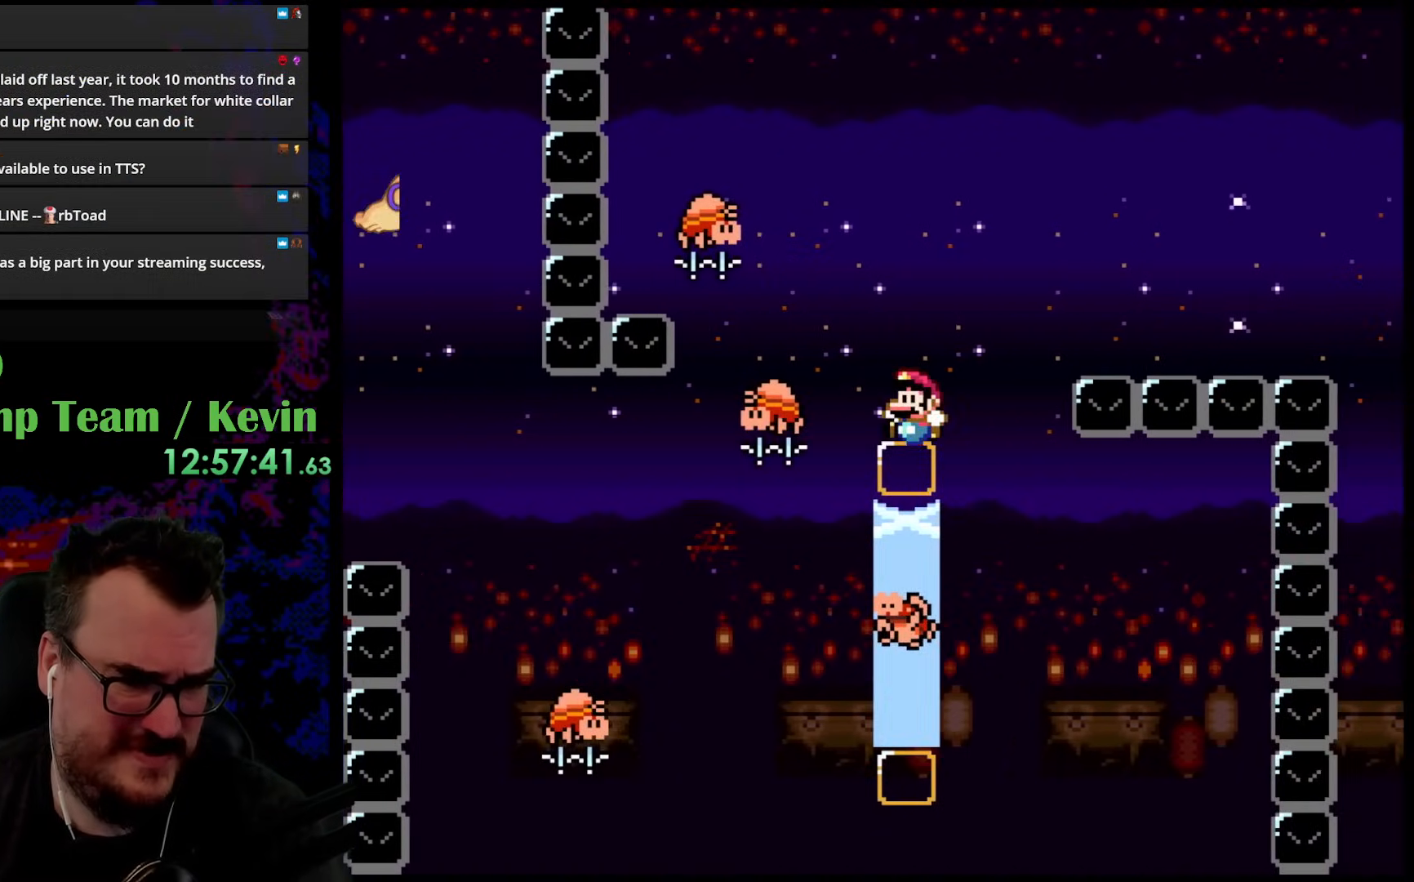
{"buttons": ["B", "Y"], "events": [[83, "DPAD_LEFT", "up"], [217, "B", "down"]]}
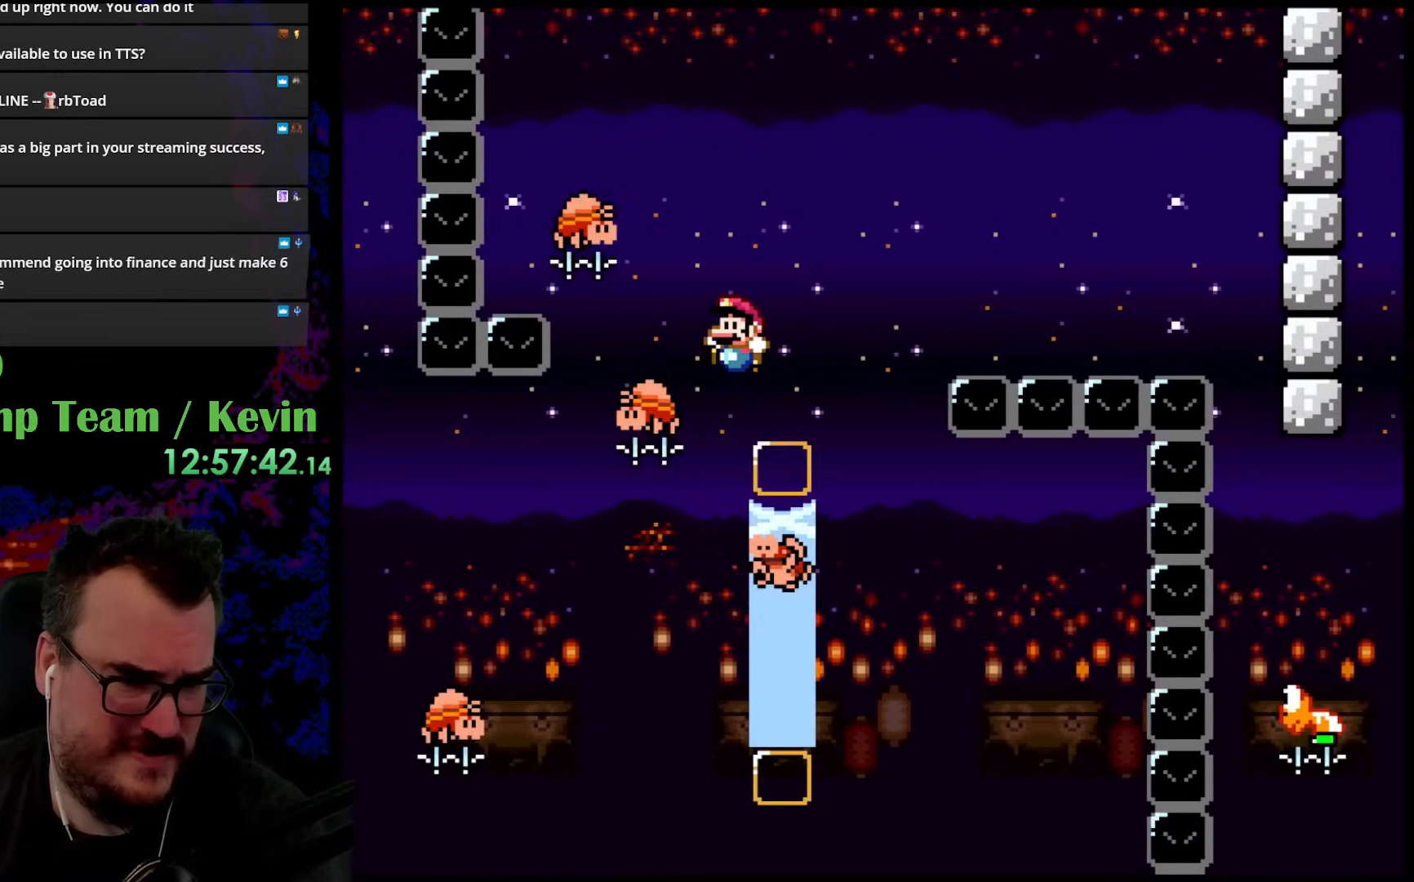
{"buttons": ["B", "Y"], "events": [[150, "DPAD_LEFT", "down"], [383, "DPAD_LEFT", "up"]]}
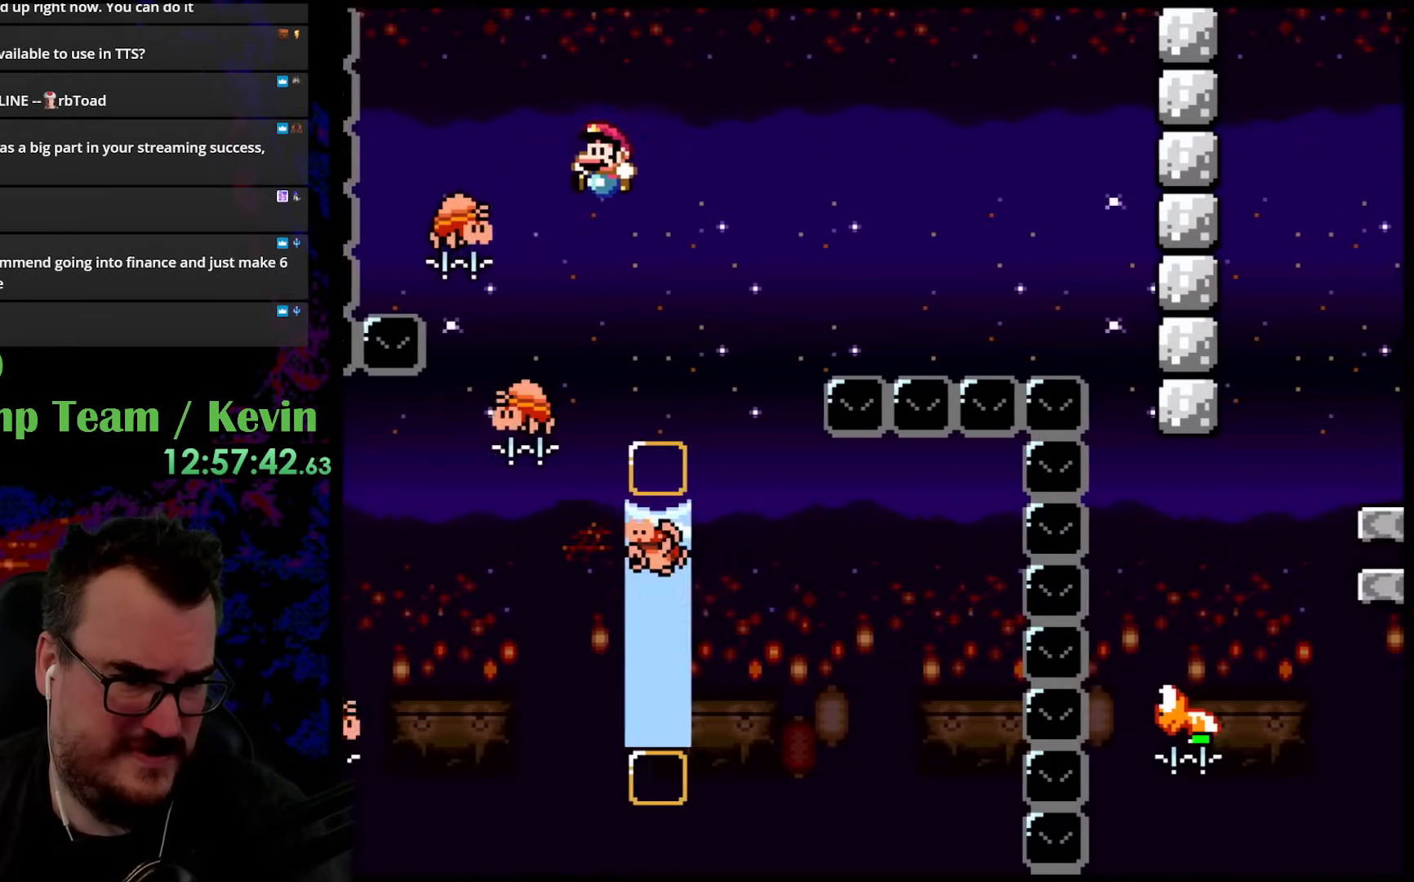
{"buttons": ["B", "Y"], "events": []}
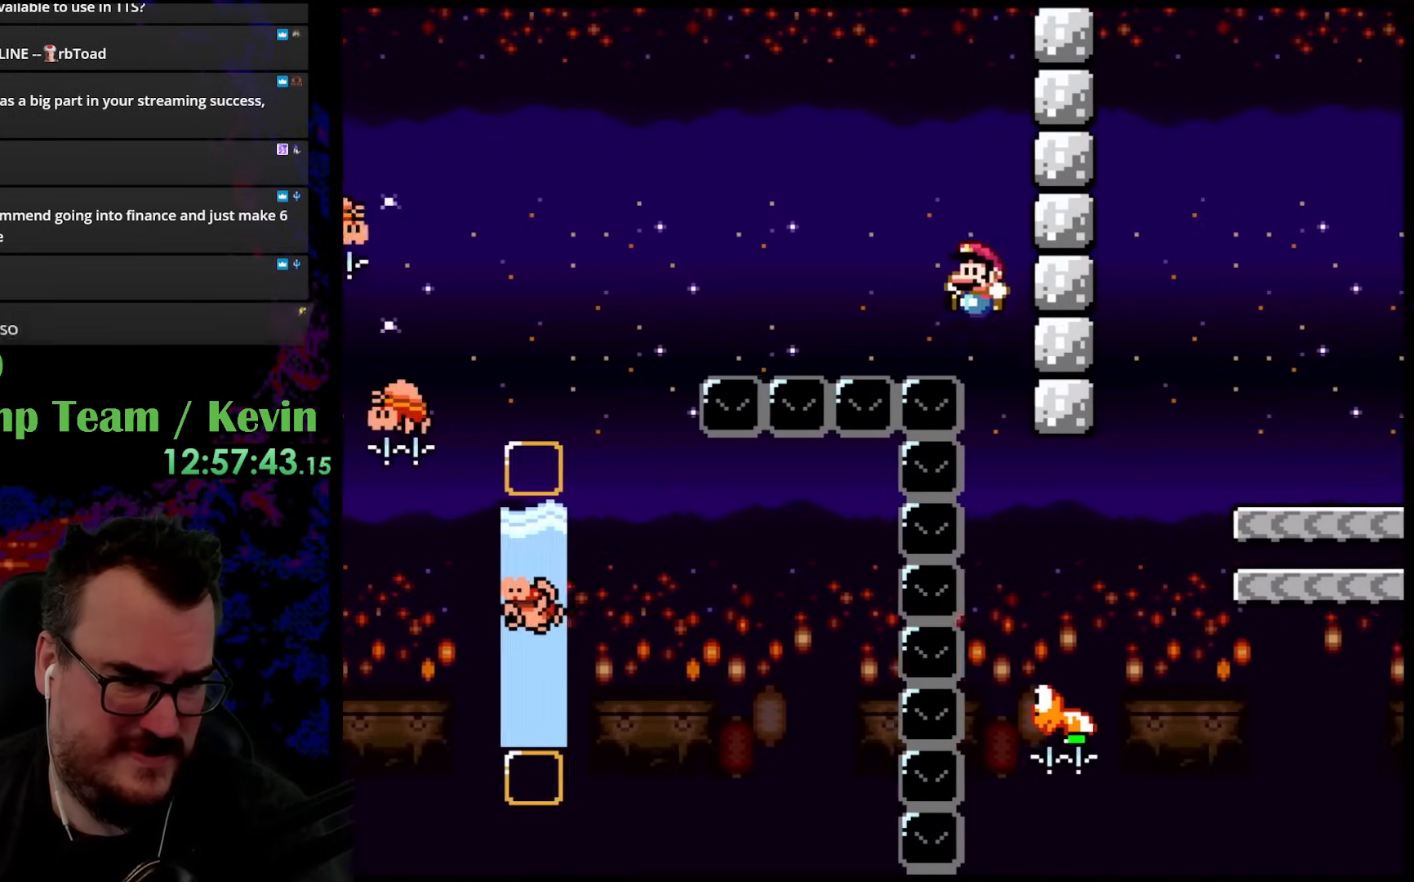
{"buttons": ["B", "Y", "DPAD_RIGHT"], "events": [[200, "DPAD_RIGHT", "down"]]}
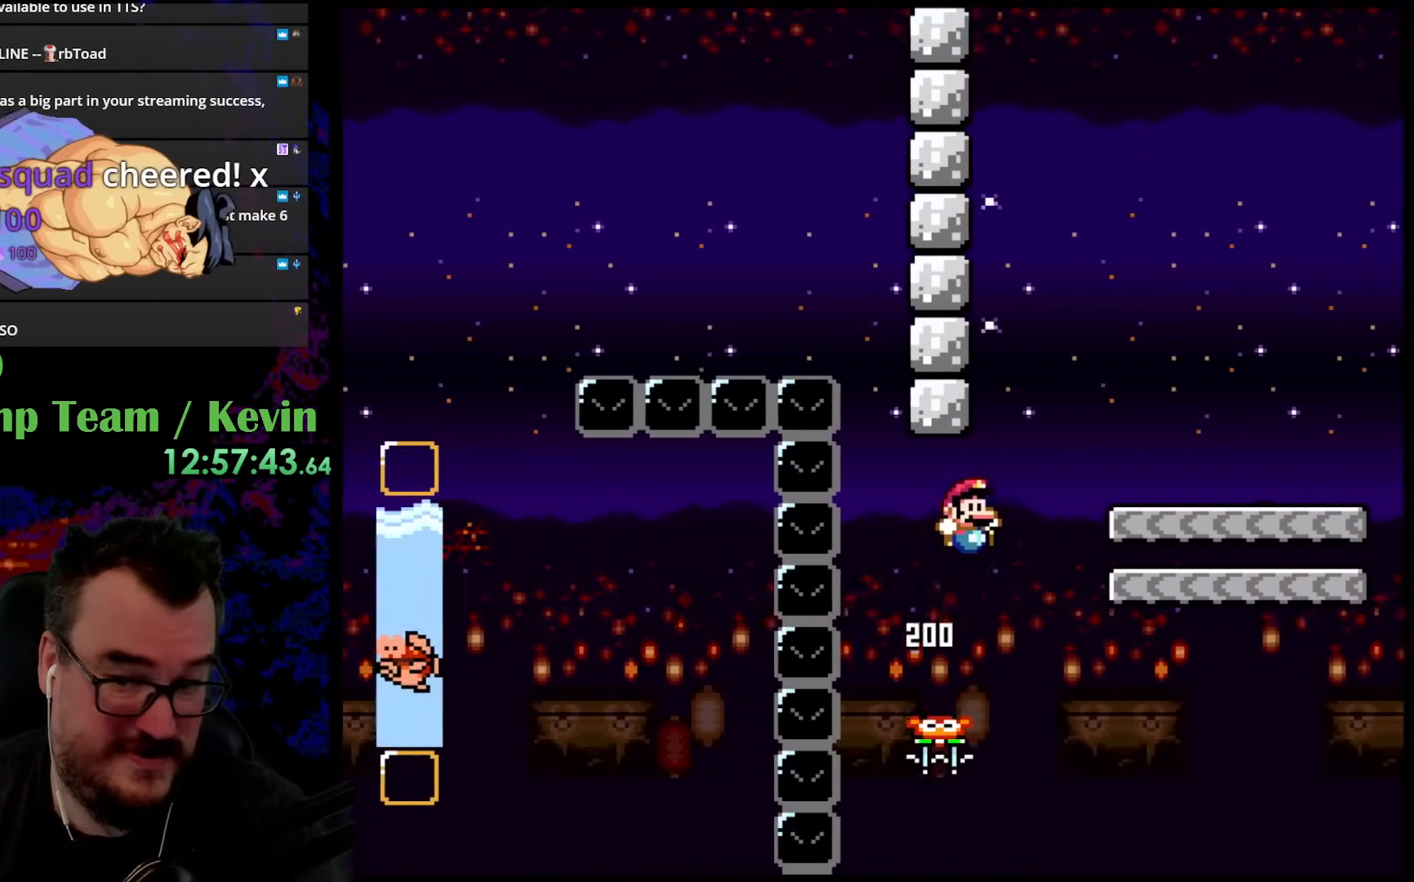
{"buttons": ["B", "Y"], "events": [[333, "DPAD_UP", "down"], [350, "DPAD_LEFT", "down"], [350, "DPAD_RIGHT", "up"], [350, "DPAD_UP", "up"], [500, "DPAD_LEFT", "up"]]}
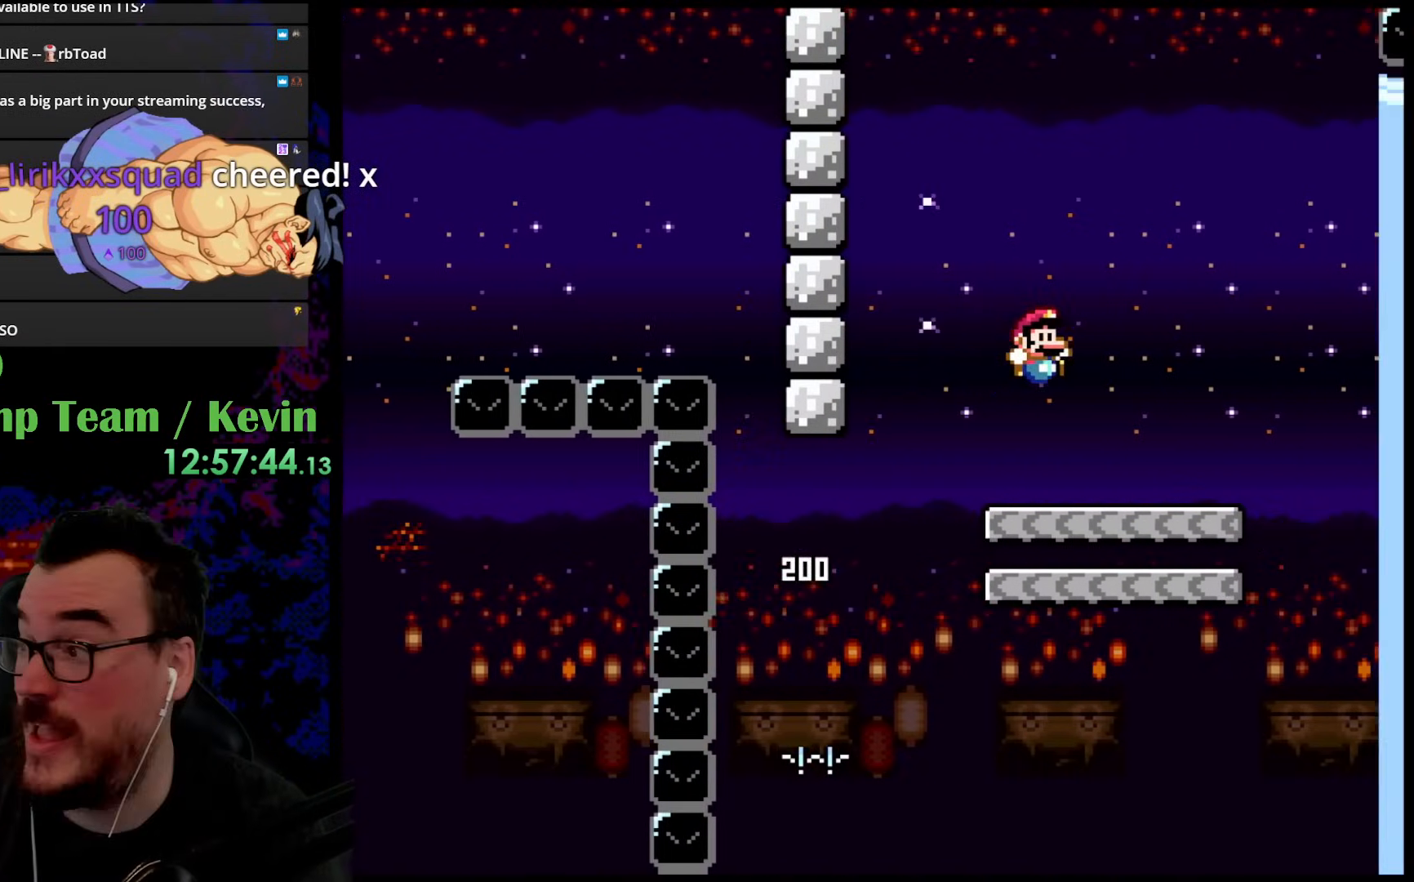
{"buttons": ["B", "Y", "DPAD_LEFT"], "events": [[17, "DPAD_RIGHT", "down"], [183, "B", "up"], [300, "B", "down"], [350, "DPAD_LEFT", "down"], [350, "DPAD_RIGHT", "up"]]}
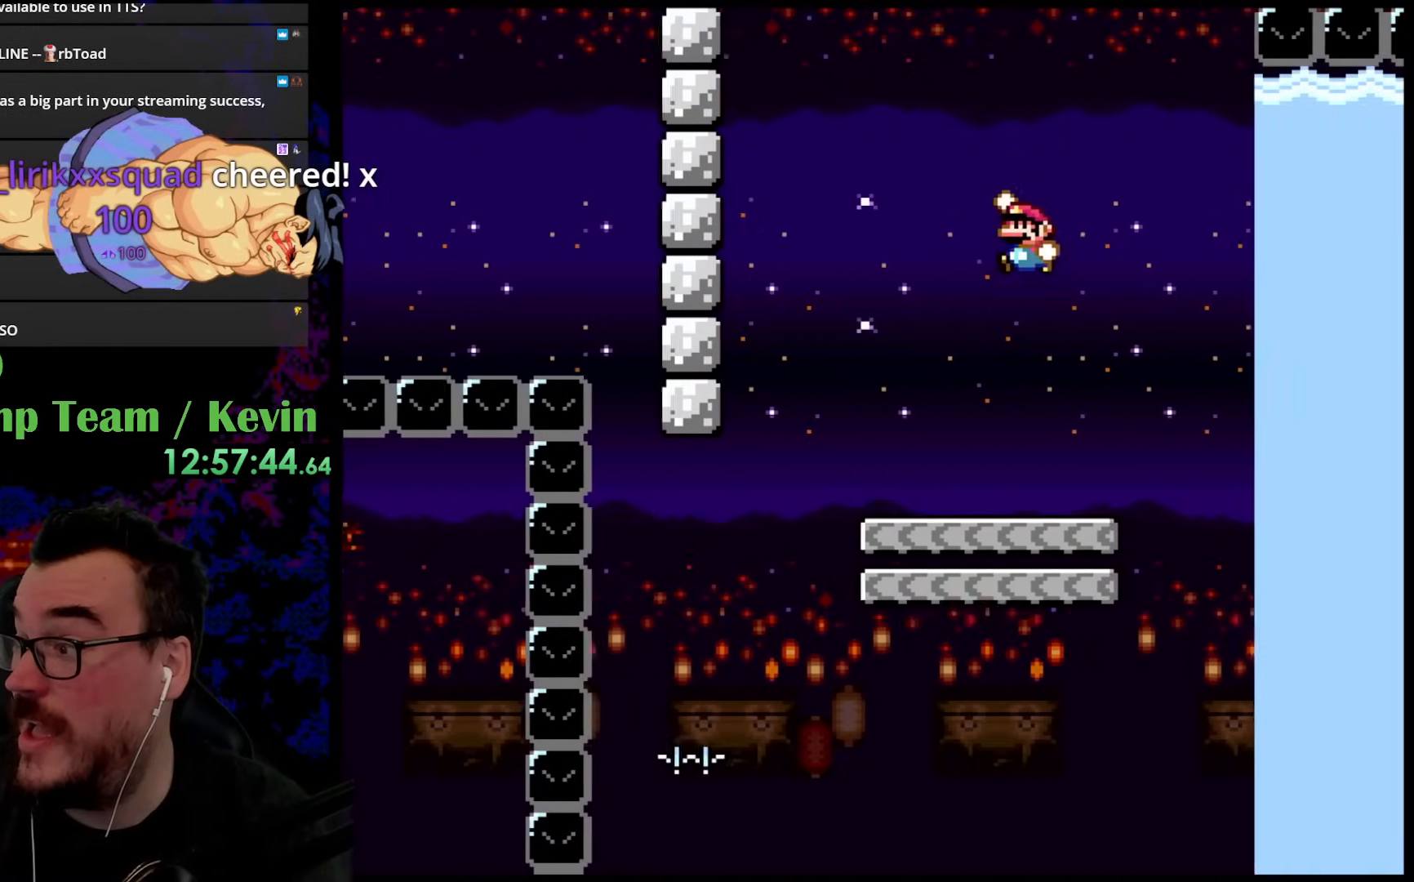
{"buttons": ["B", "Y", "DPAD_RIGHT"], "events": [[217, "DPAD_LEFT", "up"], [350, "DPAD_RIGHT", "down"]]}
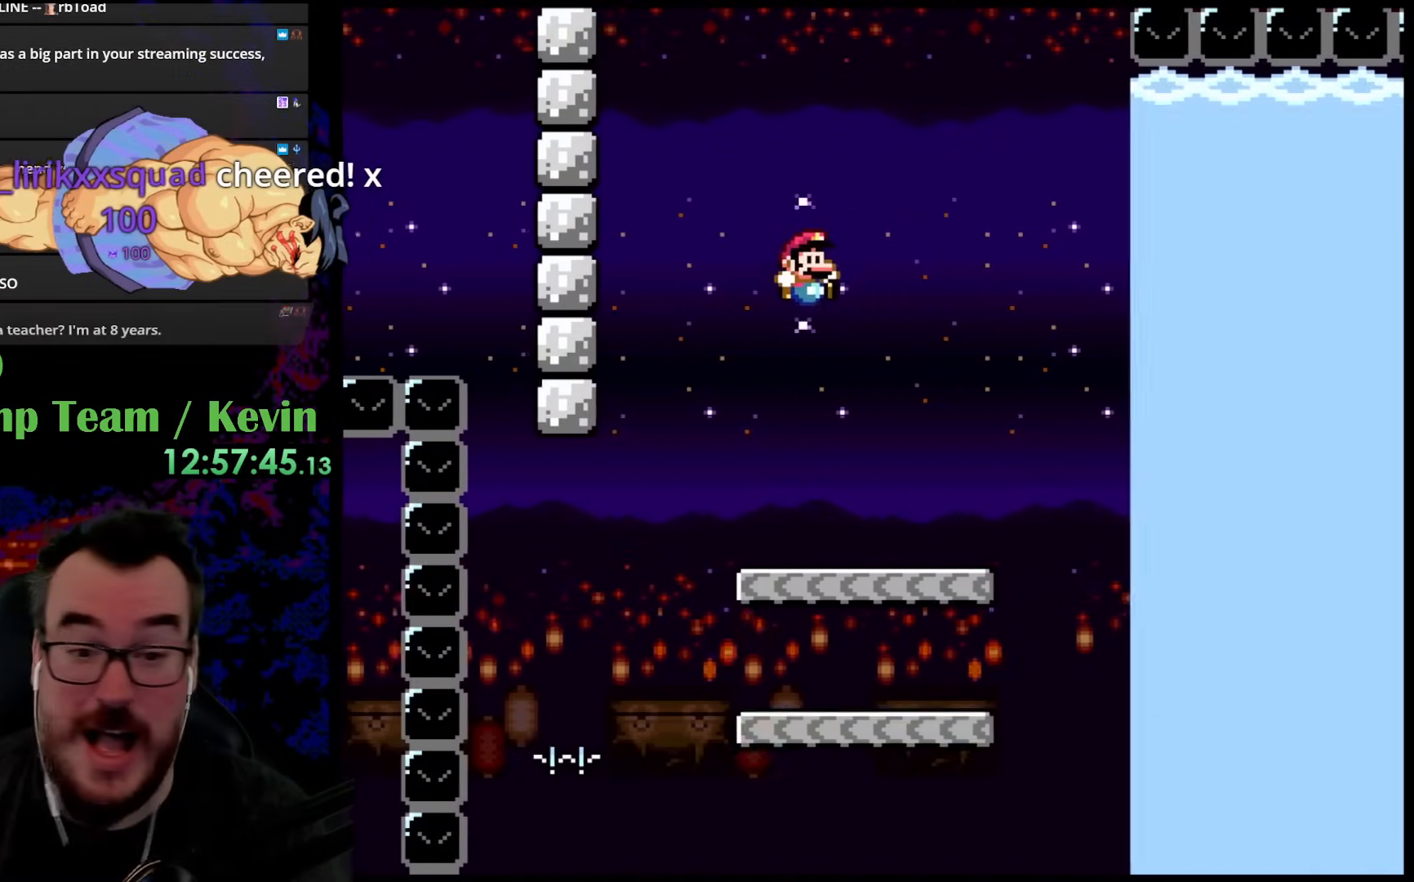
{"buttons": ["B", "Y", "DPAD_RIGHT"], "events": [[50, "DPAD_RIGHT", "up"], [100, "DPAD_RIGHT", "down"], [233, "B", "up"], [383, "B", "down"]]}
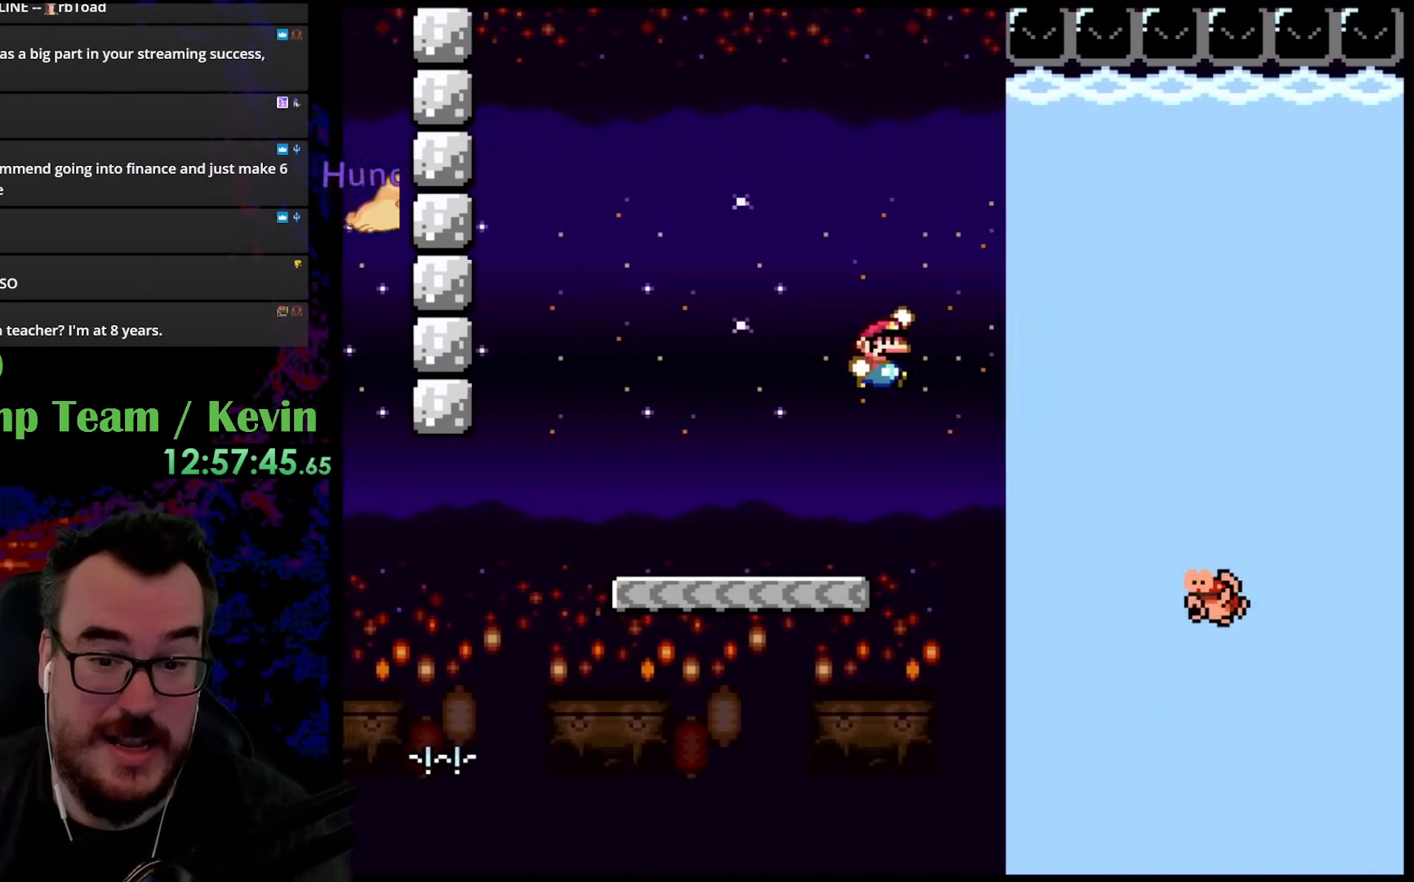
{"buttons": ["Y", "DPAD_RIGHT"], "events": [[183, "B", "up"], [350, "DPAD_LEFT", "down"], [350, "DPAD_RIGHT", "up"], [433, "DPAD_LEFT", "up"], [433, "DPAD_RIGHT", "down"]]}
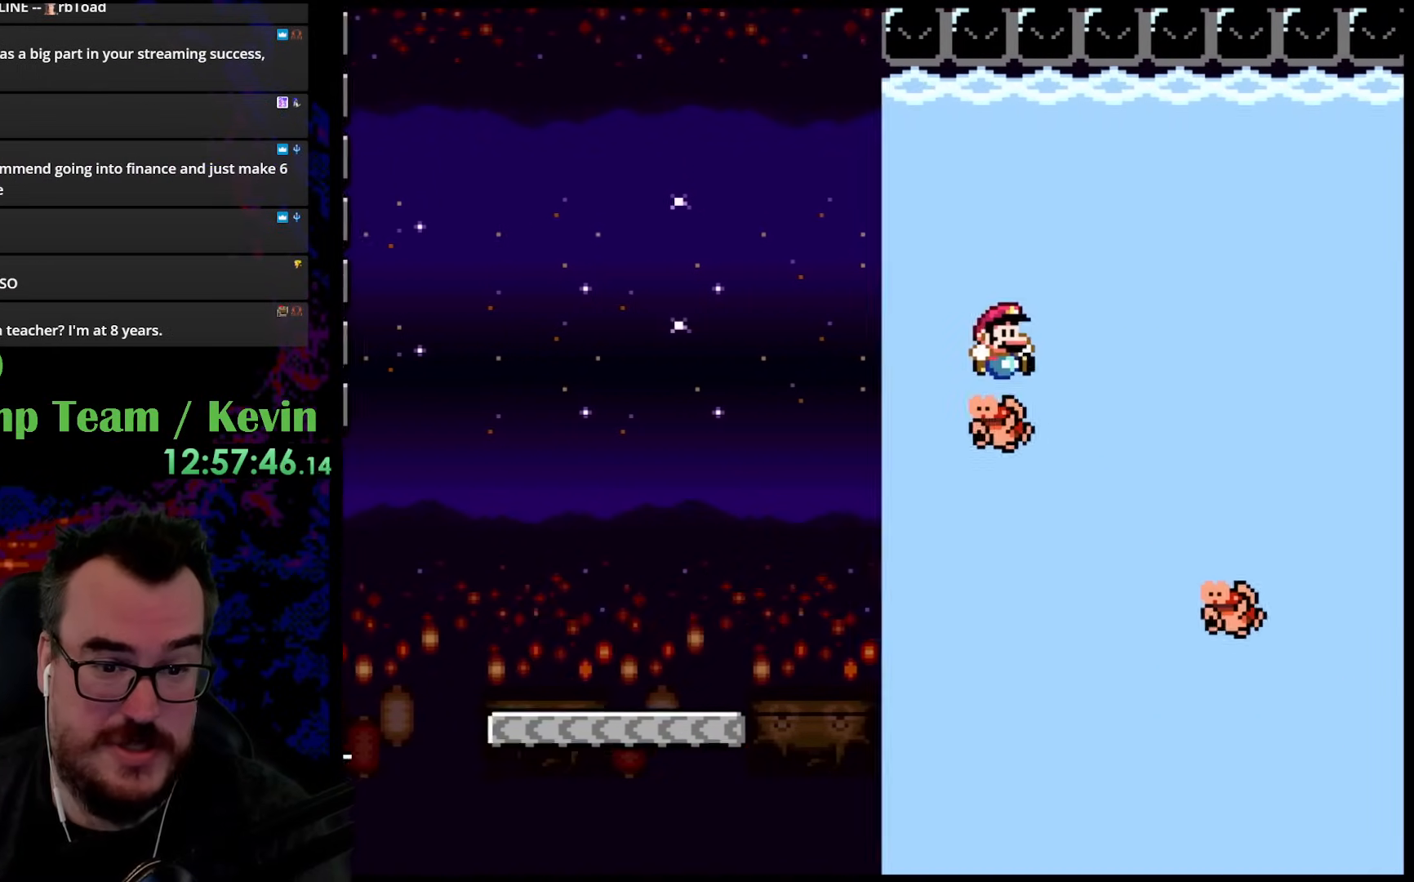
{"buttons": ["Y", "DPAD_RIGHT"], "events": [[100, "B", "down"], [233, "DPAD_LEFT", "down"], [233, "DPAD_RIGHT", "up"], [250, "B", "up"], [383, "DPAD_LEFT", "up"], [383, "DPAD_RIGHT", "down"]]}
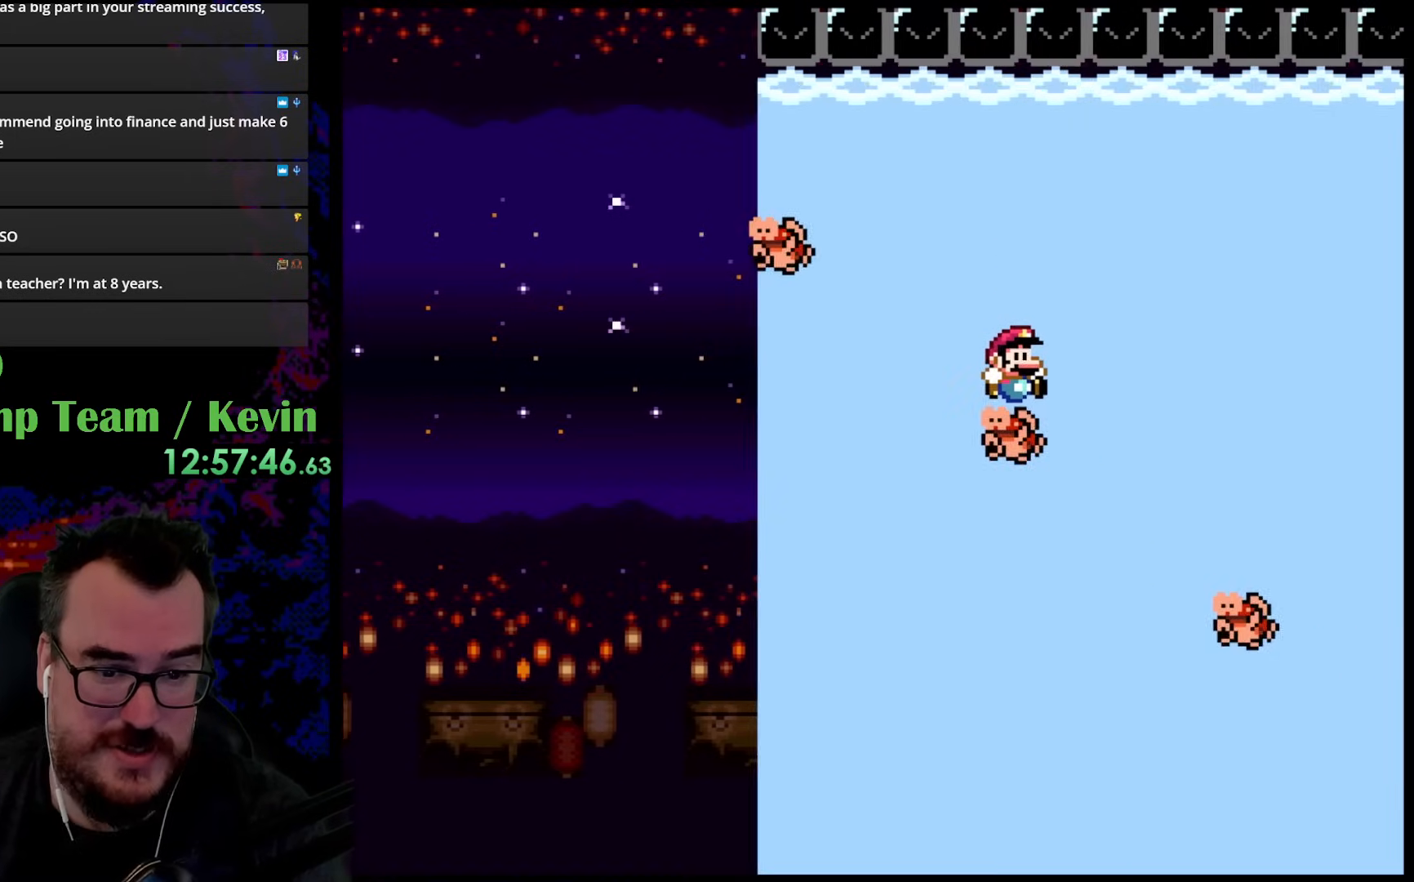
{"buttons": ["Y", "DPAD_RIGHT"], "events": [[100, "B", "down"], [267, "B", "up"], [267, "DPAD_DOWN", "down"], [283, "DPAD_LEFT", "down"], [283, "DPAD_RIGHT", "up"], [300, "DPAD_DOWN", "up"], [433, "DPAD_DOWN", "down"], [433, "DPAD_LEFT", "up"], [433, "DPAD_RIGHT", "down"], [450, "DPAD_DOWN", "up"]]}
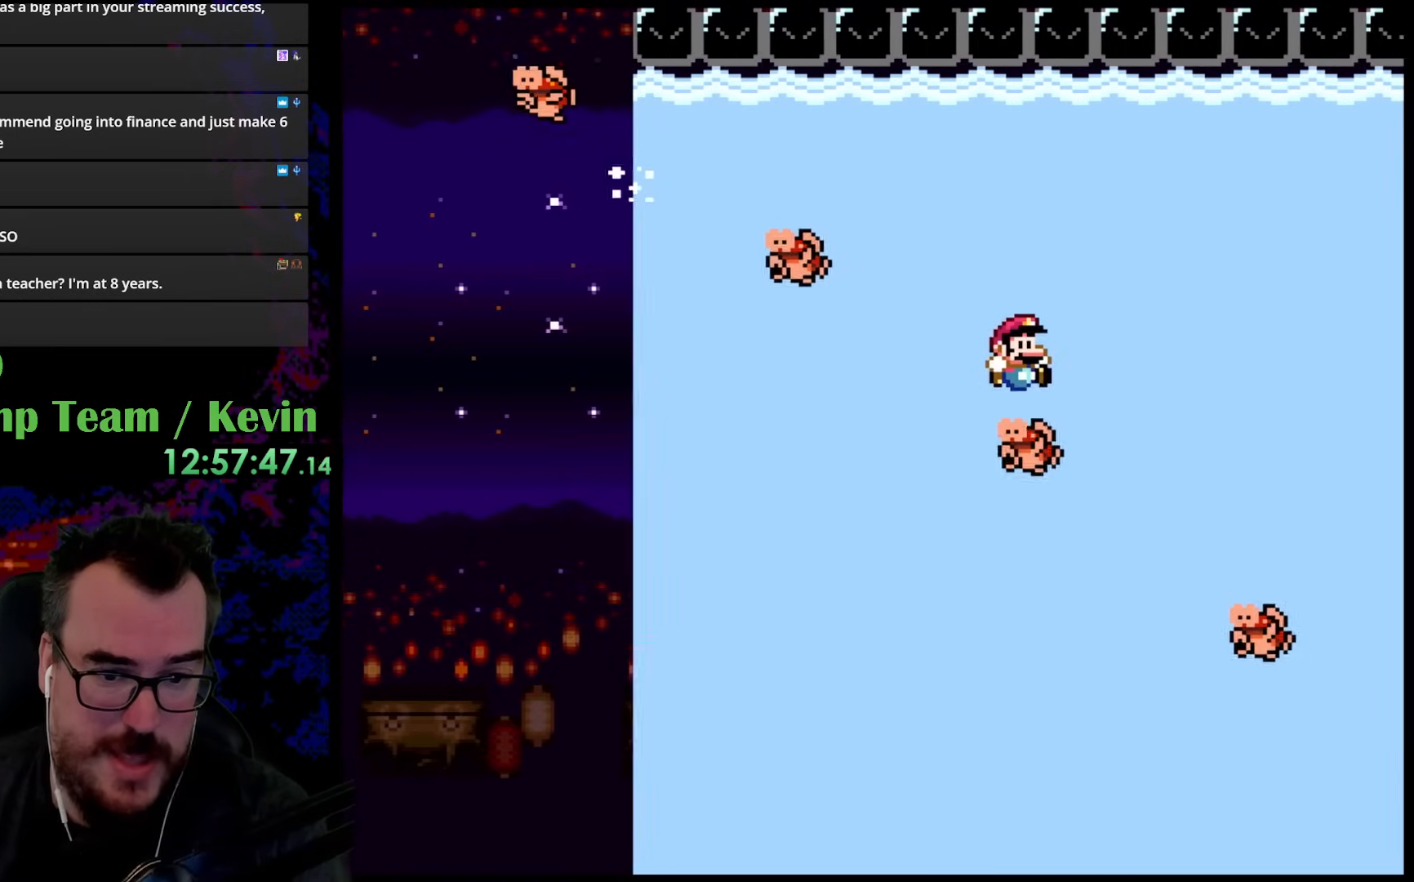
{"buttons": ["B", "Y", "DPAD_RIGHT"], "events": [[300, "DPAD_DOWN", "down"], [300, "DPAD_LEFT", "down"], [300, "DPAD_RIGHT", "up"], [333, "DPAD_DOWN", "up"], [417, "DPAD_DOWN", "down"], [433, "DPAD_LEFT", "up"], [433, "DPAD_RIGHT", "down"], [450, "B", "down"], [450, "DPAD_DOWN", "up"]]}
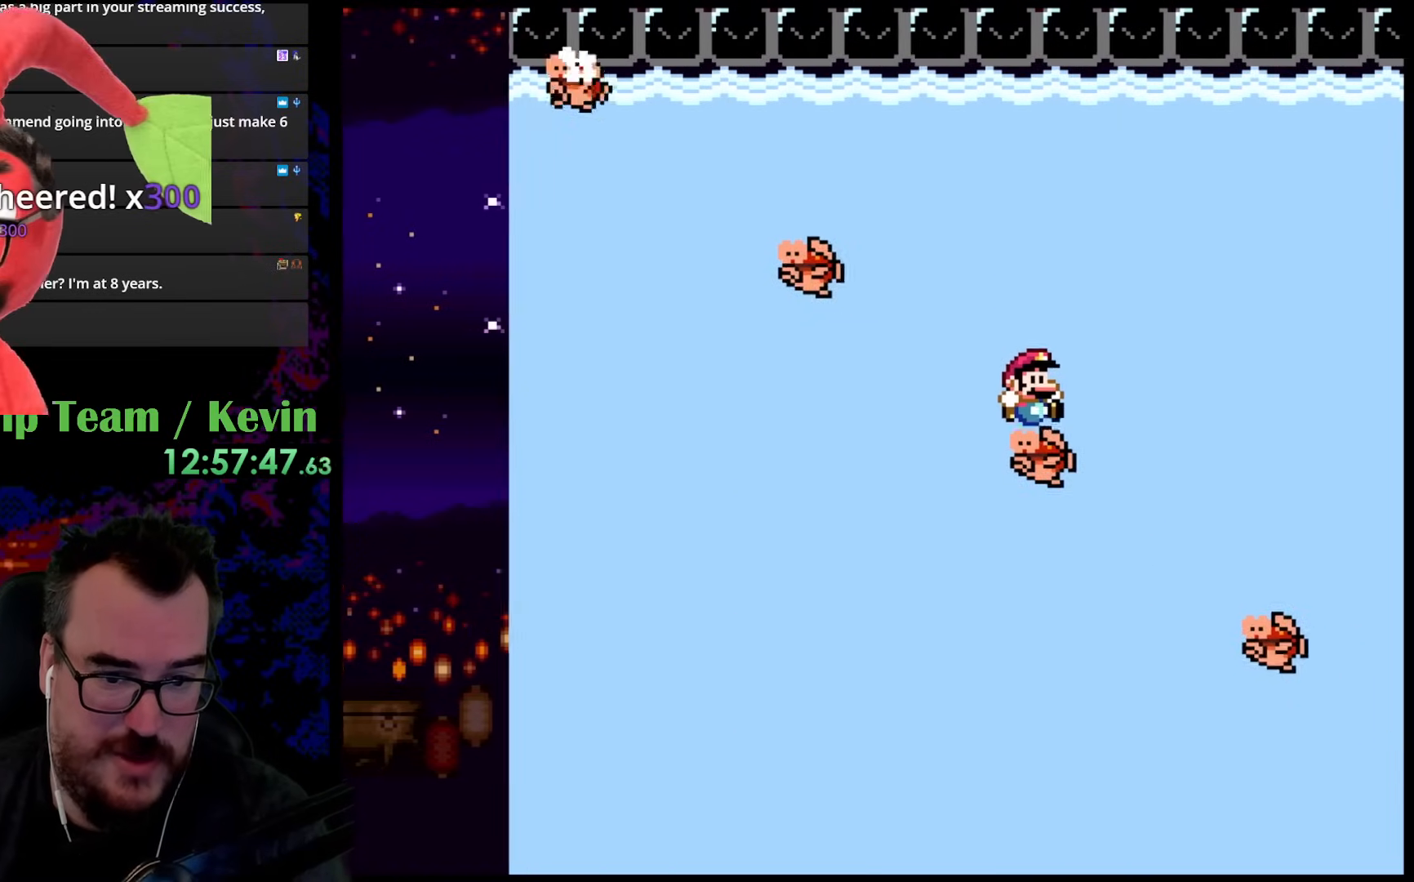
{"buttons": ["Y", "DPAD_RIGHT"], "events": [[100, "B", "up"], [233, "DPAD_DOWN", "down"], [267, "DPAD_DOWN", "up"], [267, "DPAD_LEFT", "down"], [267, "DPAD_RIGHT", "up"], [383, "DPAD_DOWN", "down"], [383, "DPAD_LEFT", "up"], [417, "DPAD_DOWN", "up"], [417, "DPAD_RIGHT", "down"]]}
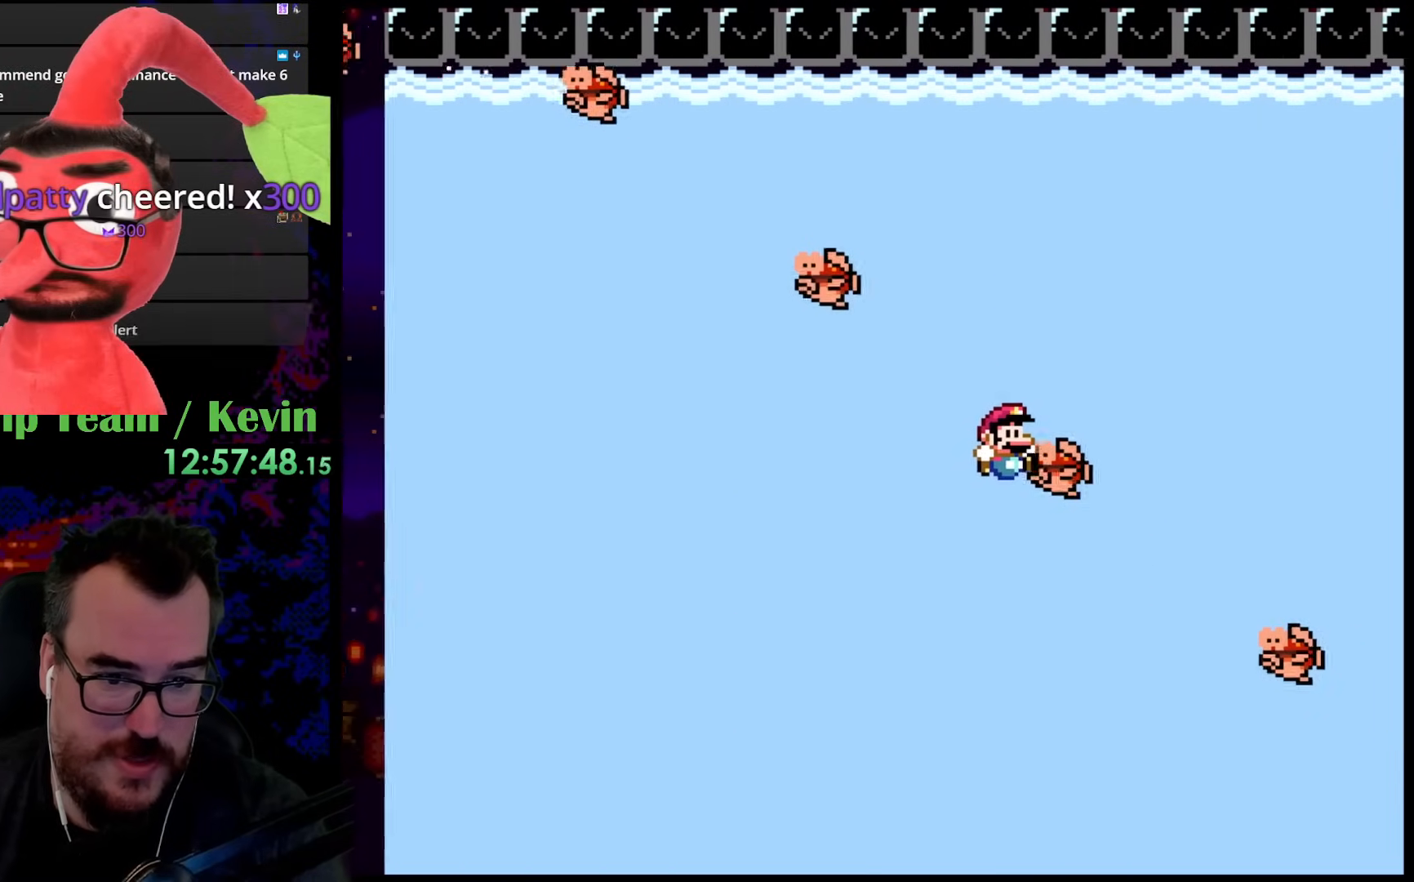
{"buttons": ["Y", "DPAD_RIGHT"], "events": [[17, "B", "down"], [267, "B", "up"]]}
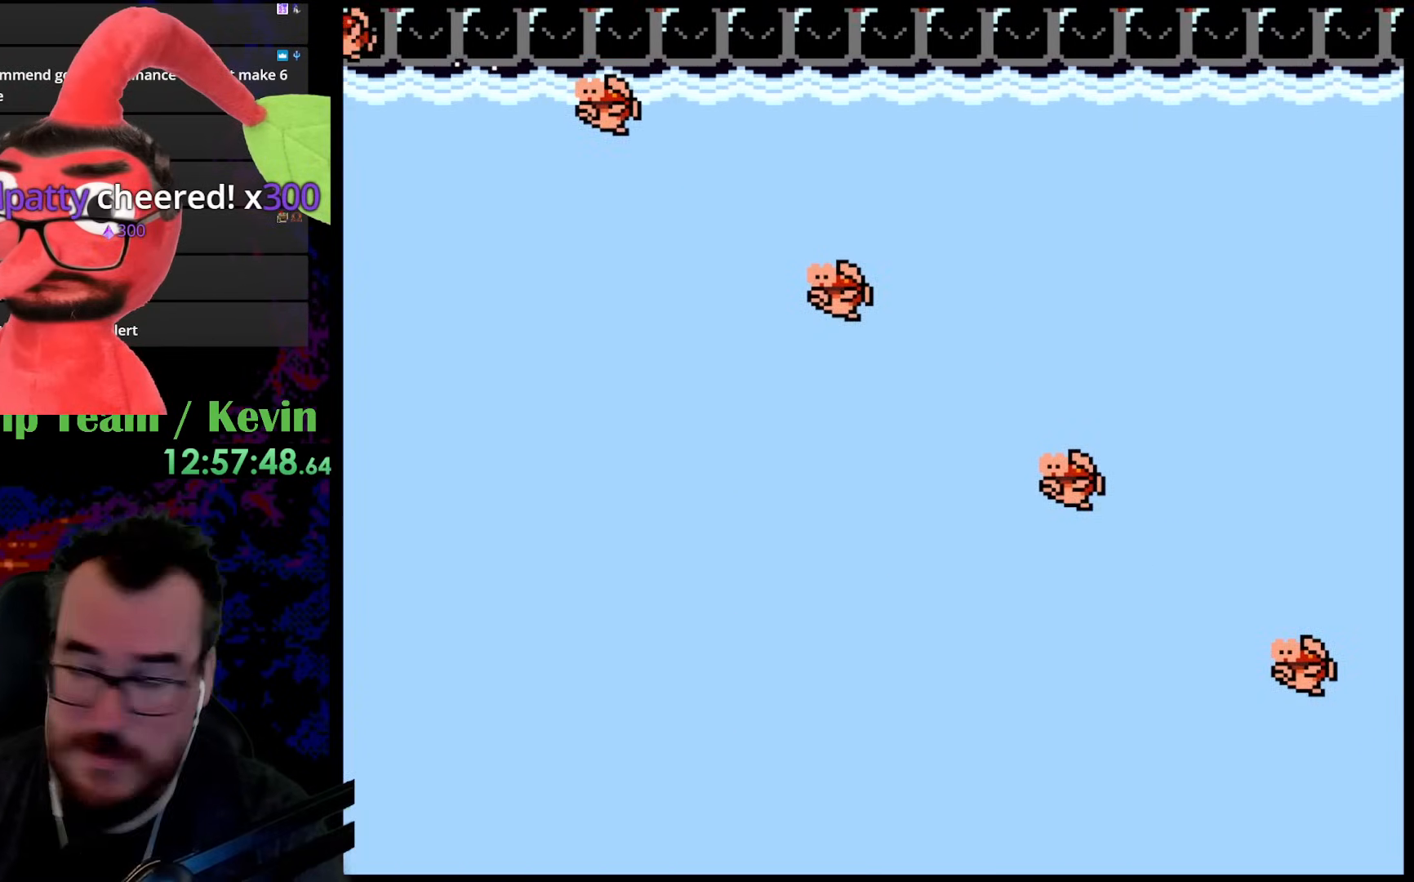
{"buttons": [], "events": [[250, "Y", "up"], [300, "DPAD_RIGHT", "up"]]}